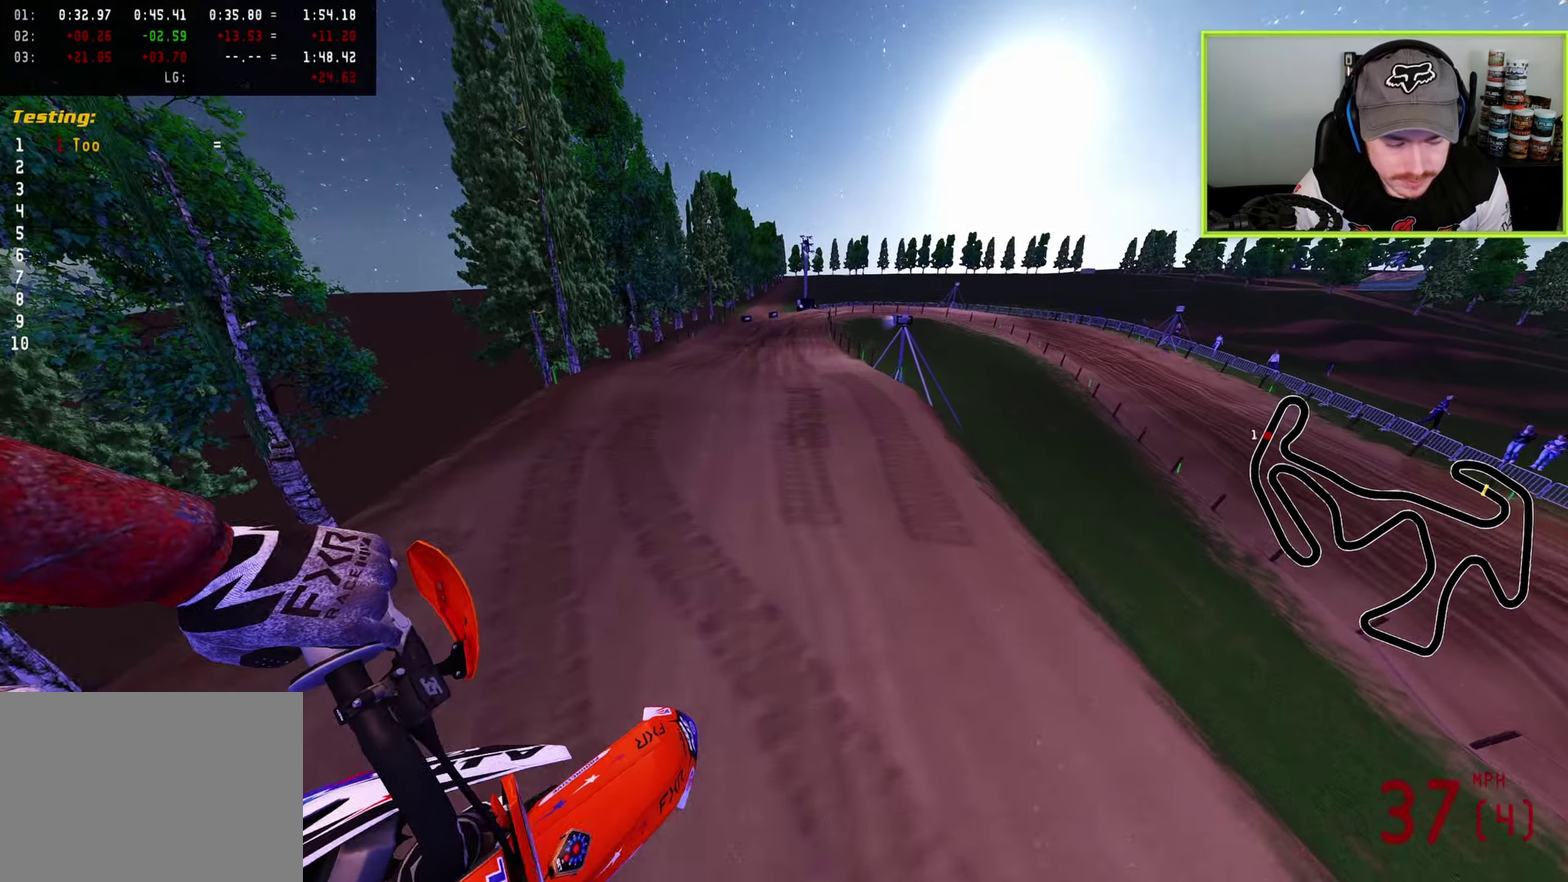
Gameplay with a controller (PlayStation layout); each line is a JSON object with the inputs held at the frame after it (dt_ms = milliseconds from this image to that frame). "button_events" lists button changes between this image and that frame as [ms after this image, input, new state], when the widget could be followed in between (sticks are given only as held states). Not read: R2.
{"dt_ms": 300, "buttons": [], "left_stick": "center", "right_stick": "up-left", "button_events": [[67, "SQUARE", "down"], [167, "SQUARE", "up"]]}
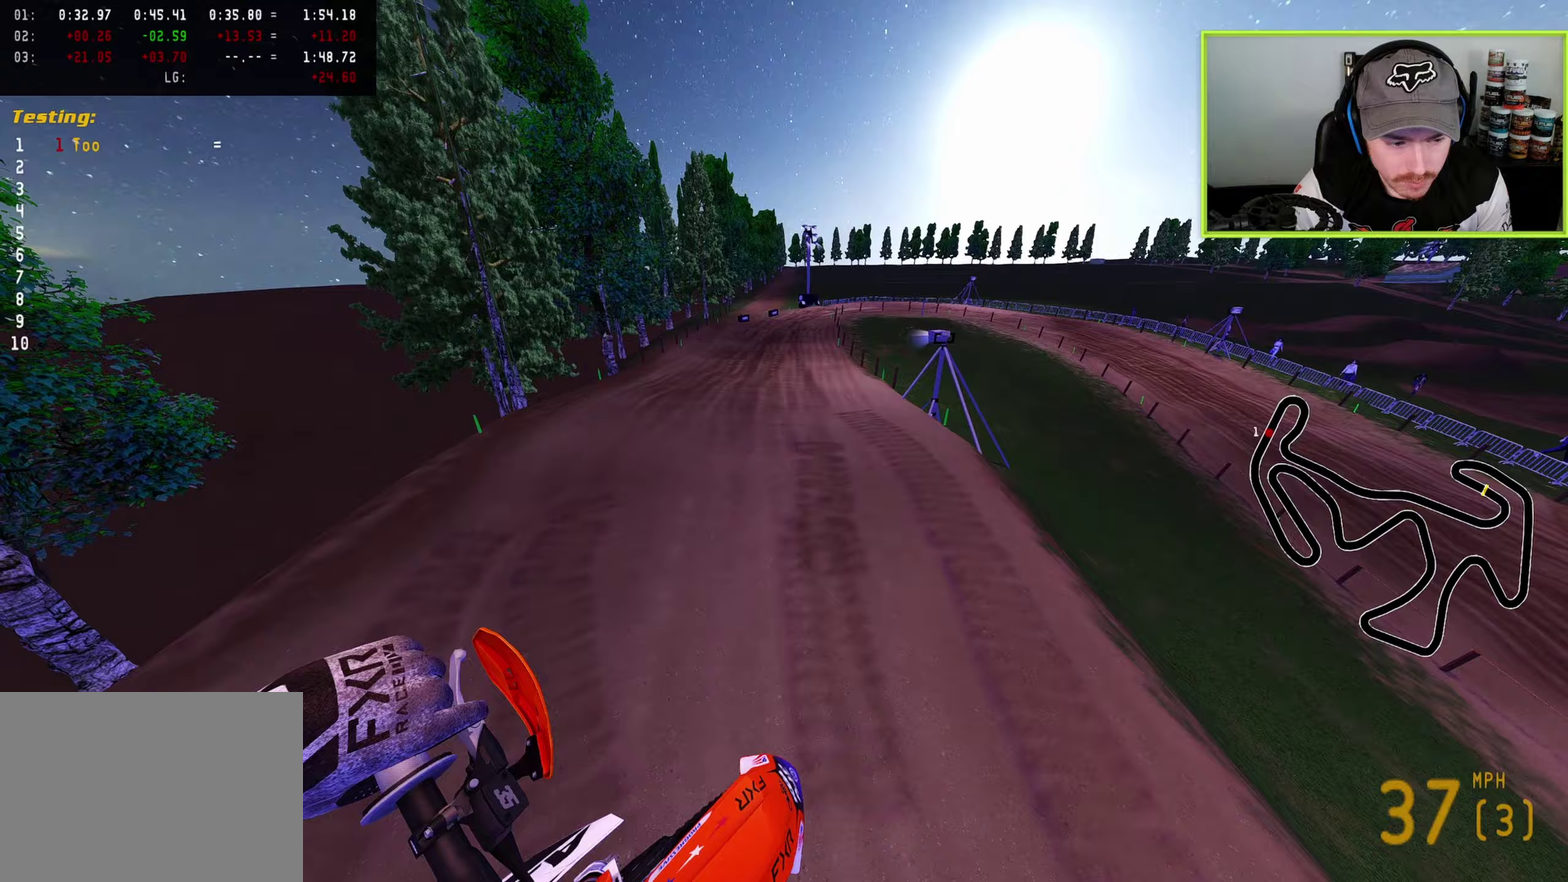
{"dt_ms": 500, "buttons": [], "left_stick": "left", "right_stick": "up", "button_events": []}
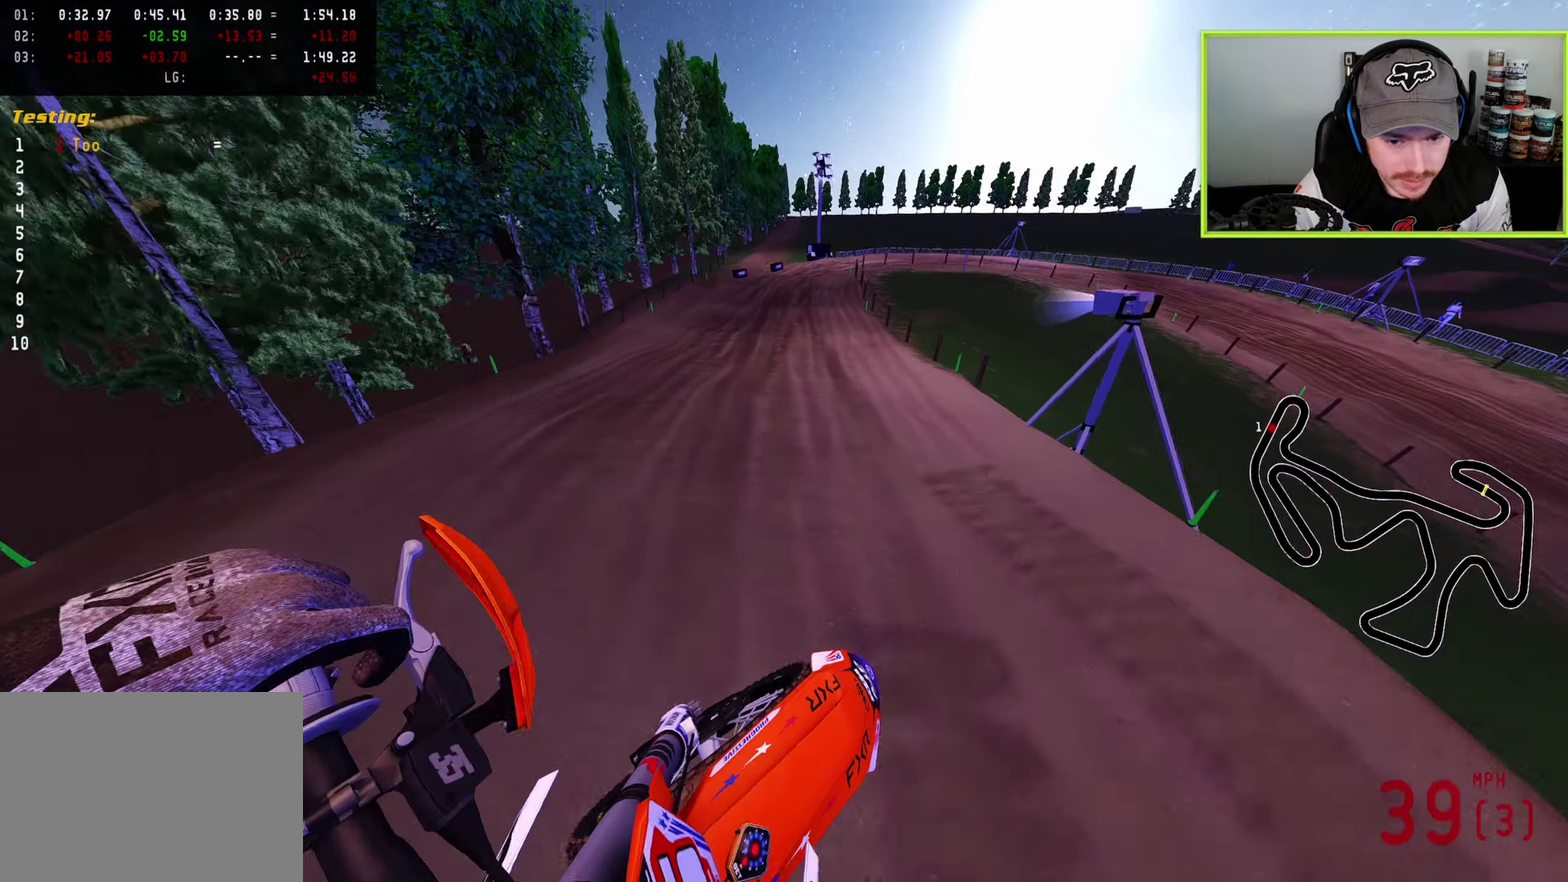
{"dt_ms": 500, "buttons": [], "left_stick": "center", "right_stick": "right", "button_events": []}
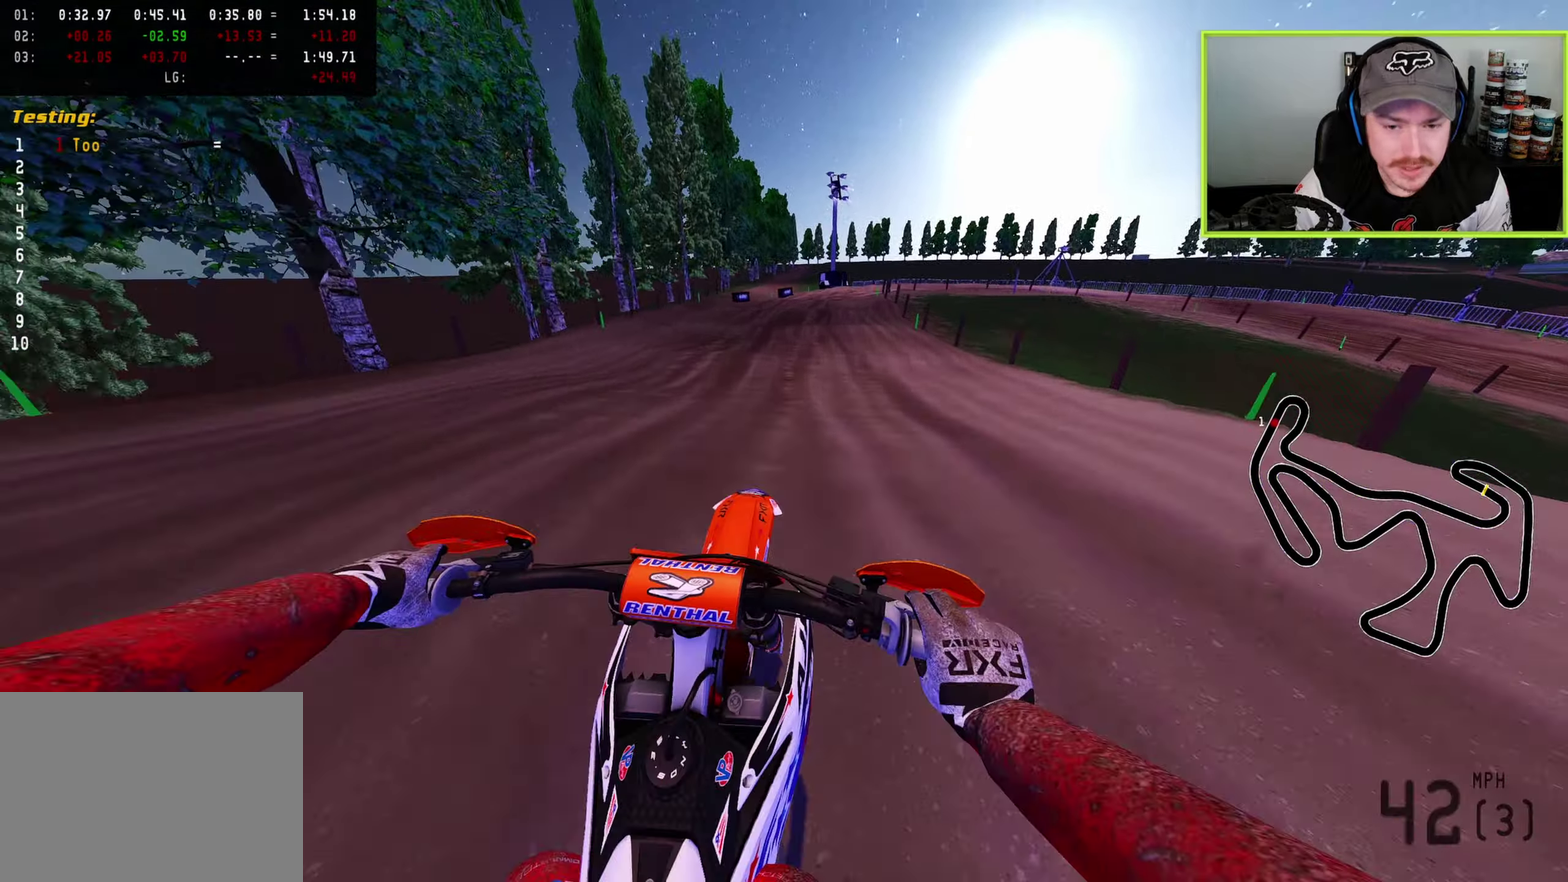
{"dt_ms": 400, "buttons": [], "left_stick": "up-right", "right_stick": "right", "button_events": []}
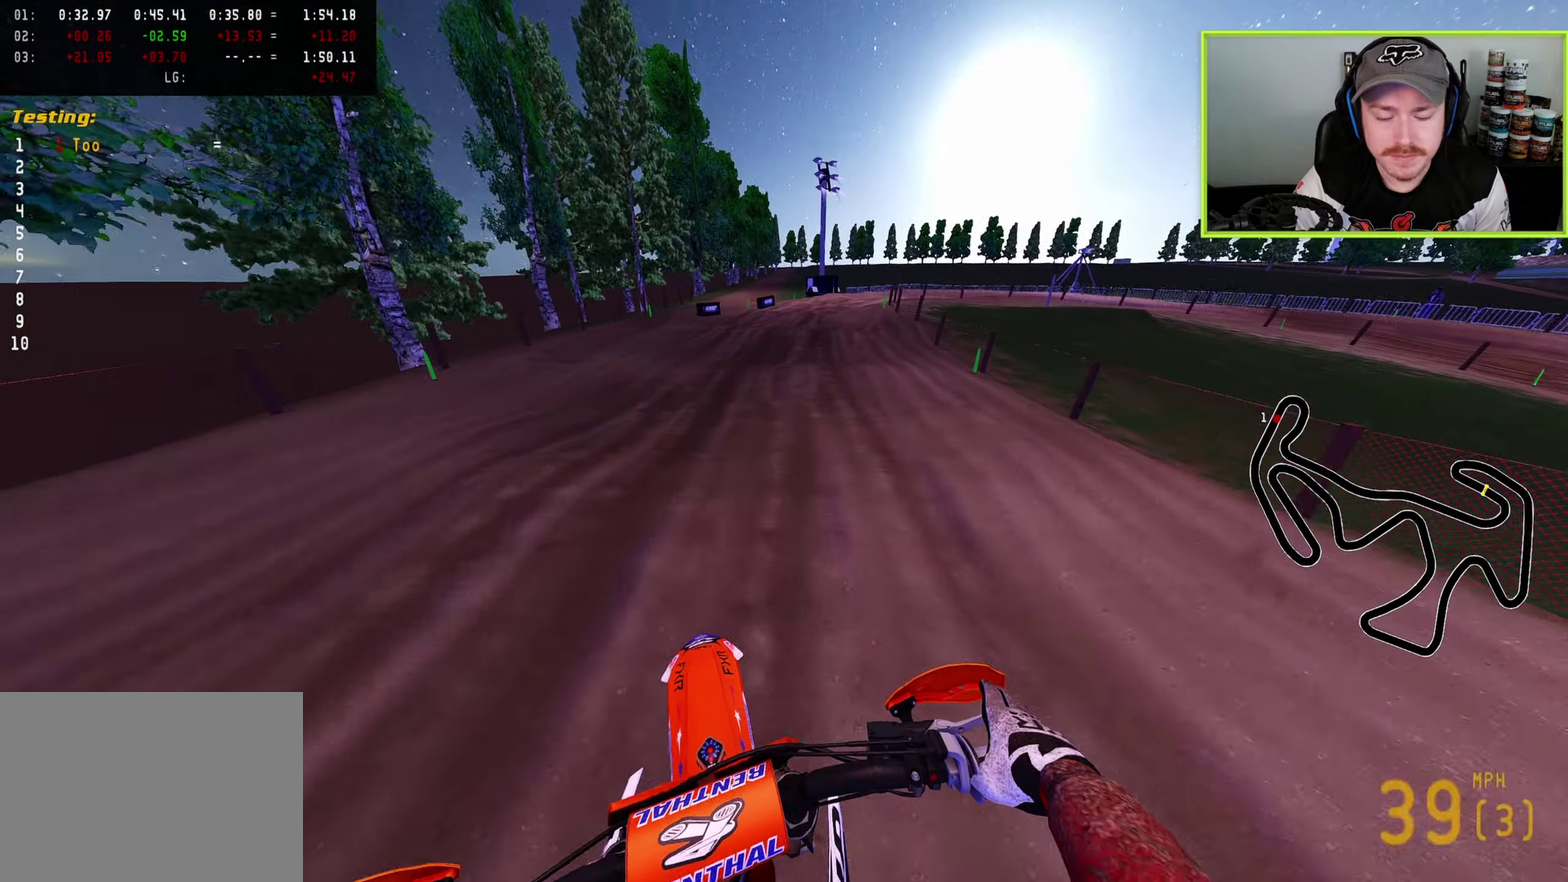
{"dt_ms": 600, "buttons": [], "left_stick": "up-right", "right_stick": "down", "button_events": []}
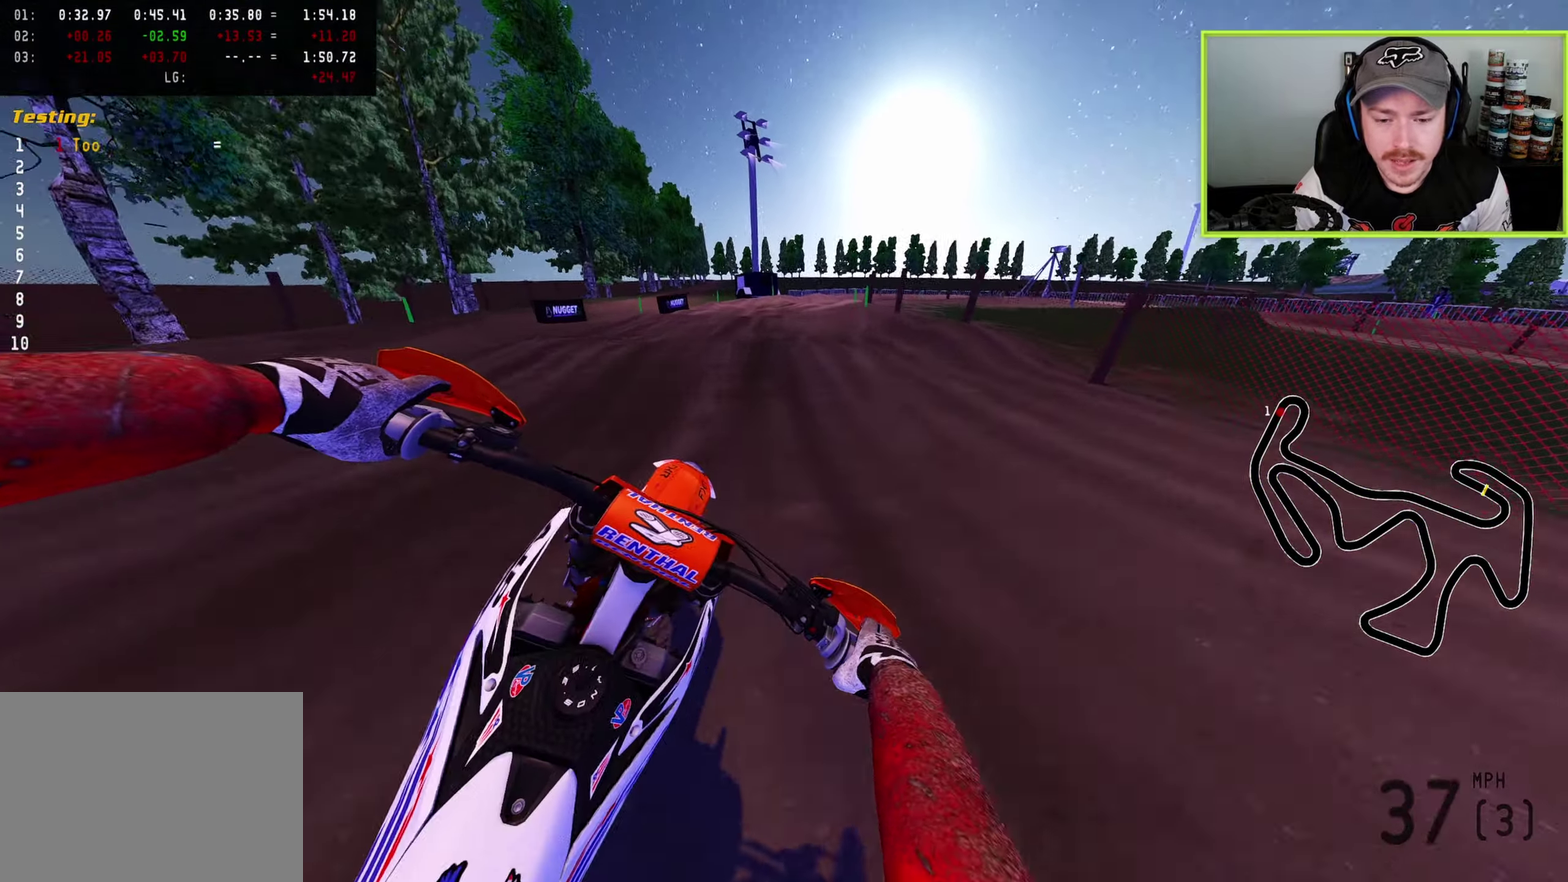
{"dt_ms": 400, "buttons": [], "left_stick": "up", "right_stick": "down", "button_events": []}
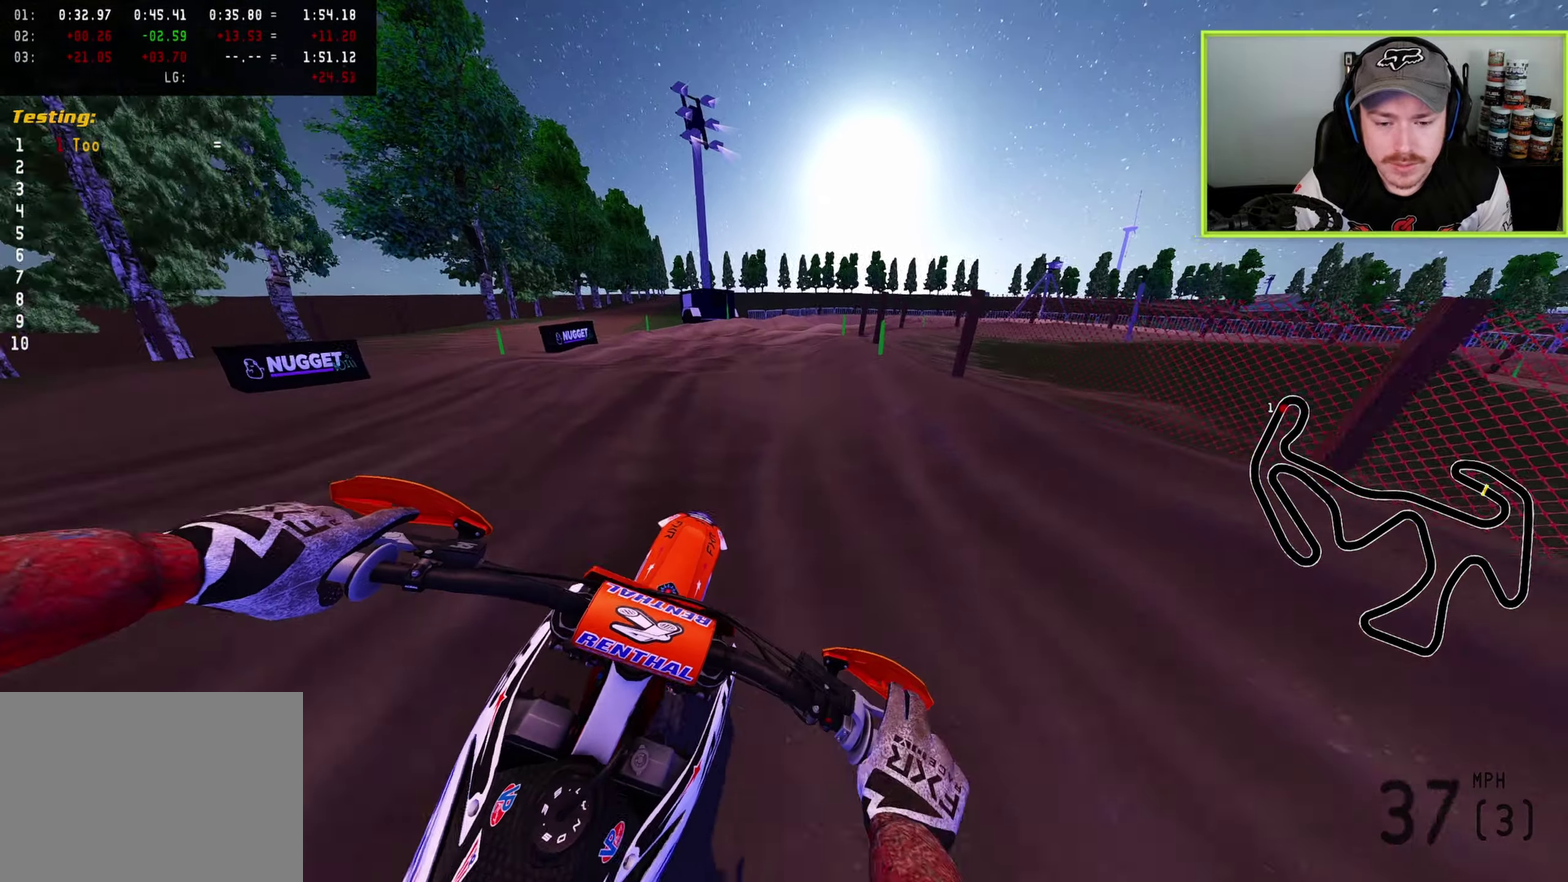
{"dt_ms": 600, "buttons": [], "left_stick": "up-right", "right_stick": "down-left", "button_events": [[483, "SQUARE", "down"], [600, "SQUARE", "up"]]}
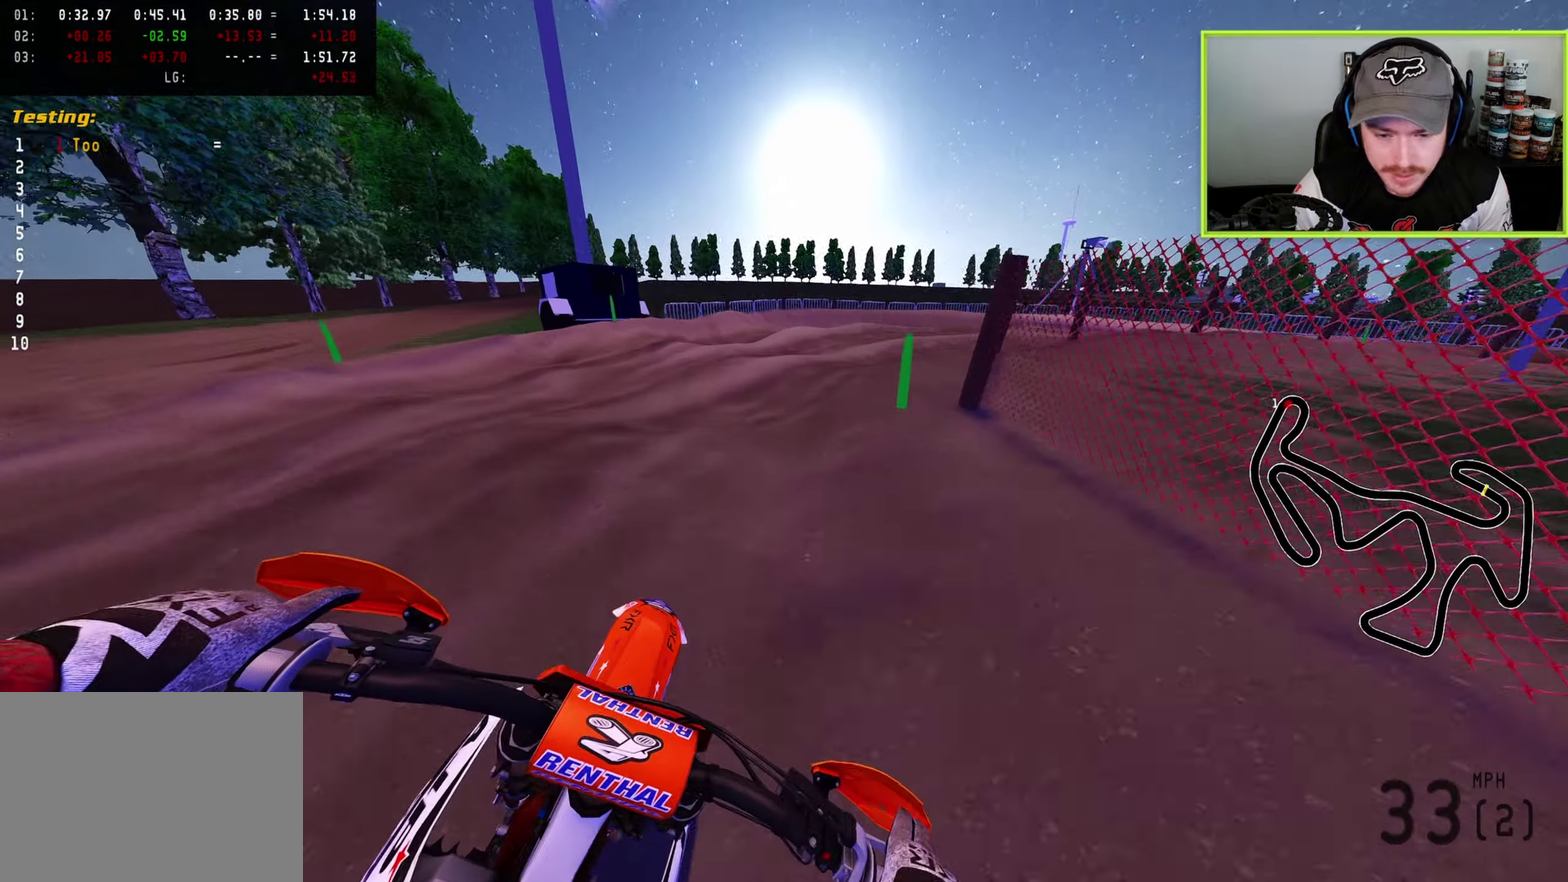
{"dt_ms": 400, "buttons": [], "left_stick": "up-right", "right_stick": "down-left", "button_events": [[117, "SQUARE", "down"], [217, "SQUARE", "up"]]}
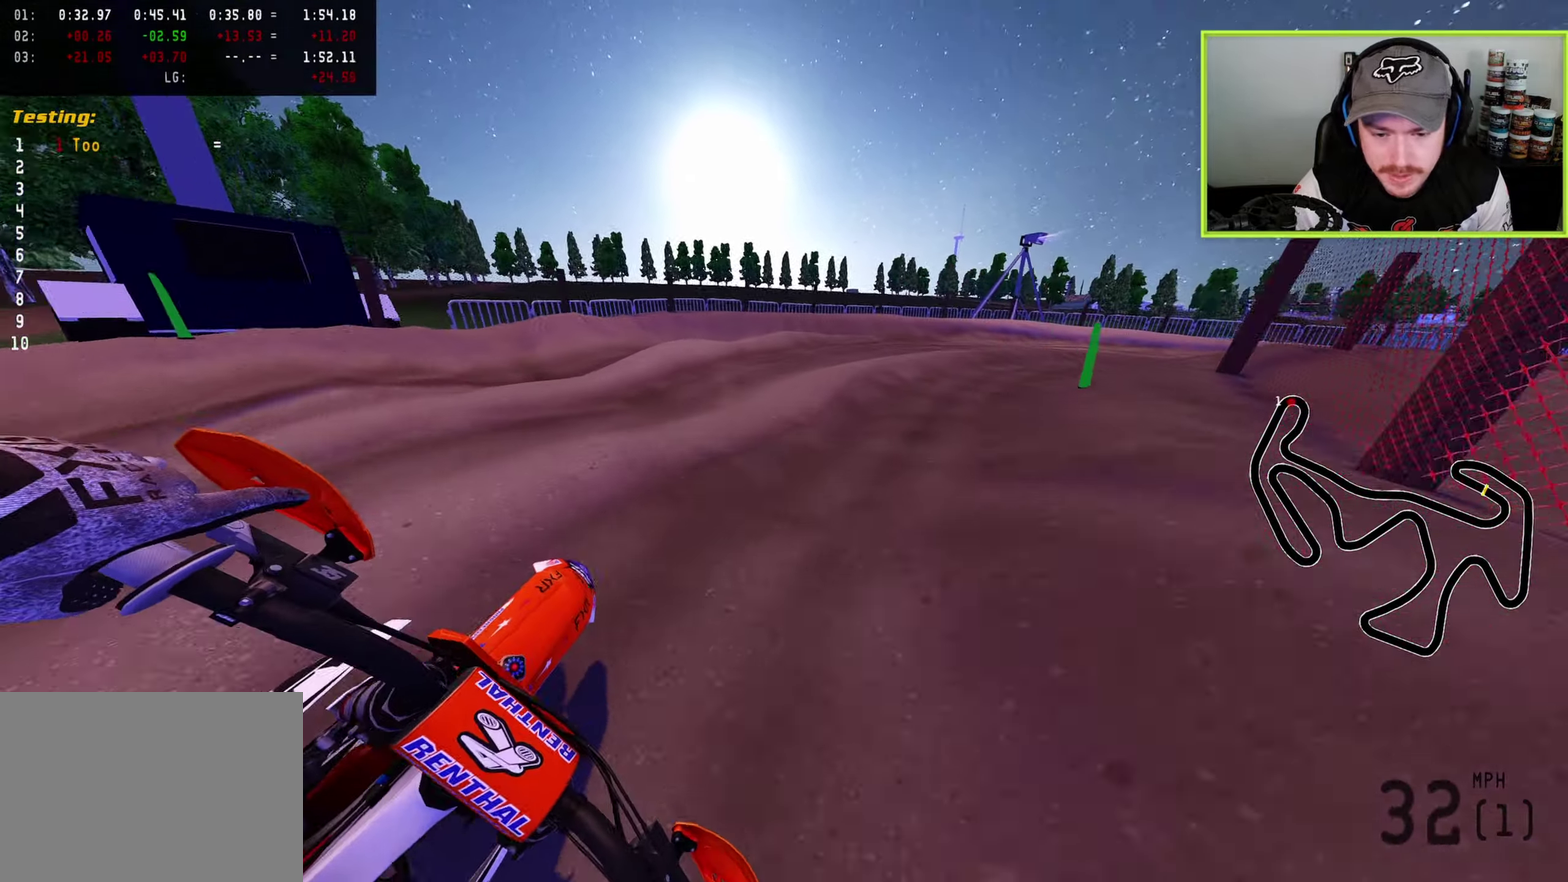
{"dt_ms": 600, "buttons": [], "left_stick": "up-right", "right_stick": "left", "button_events": []}
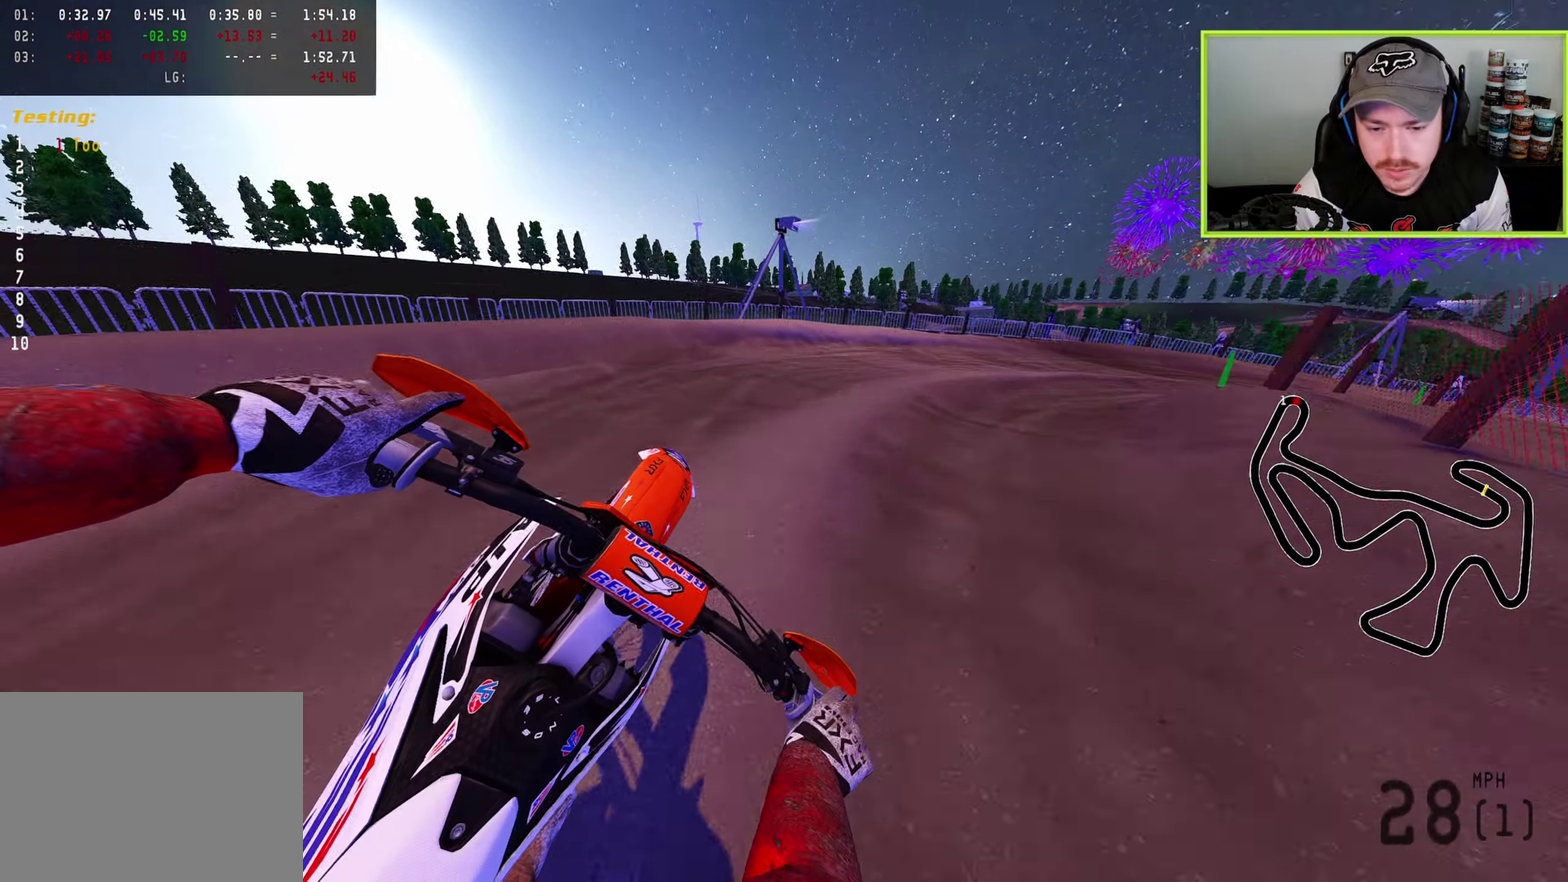
{"dt_ms": 300, "buttons": [], "left_stick": "up-right", "right_stick": "left", "button_events": [[117, "TRIANGLE", "down"], [200, "TRIANGLE", "up"]]}
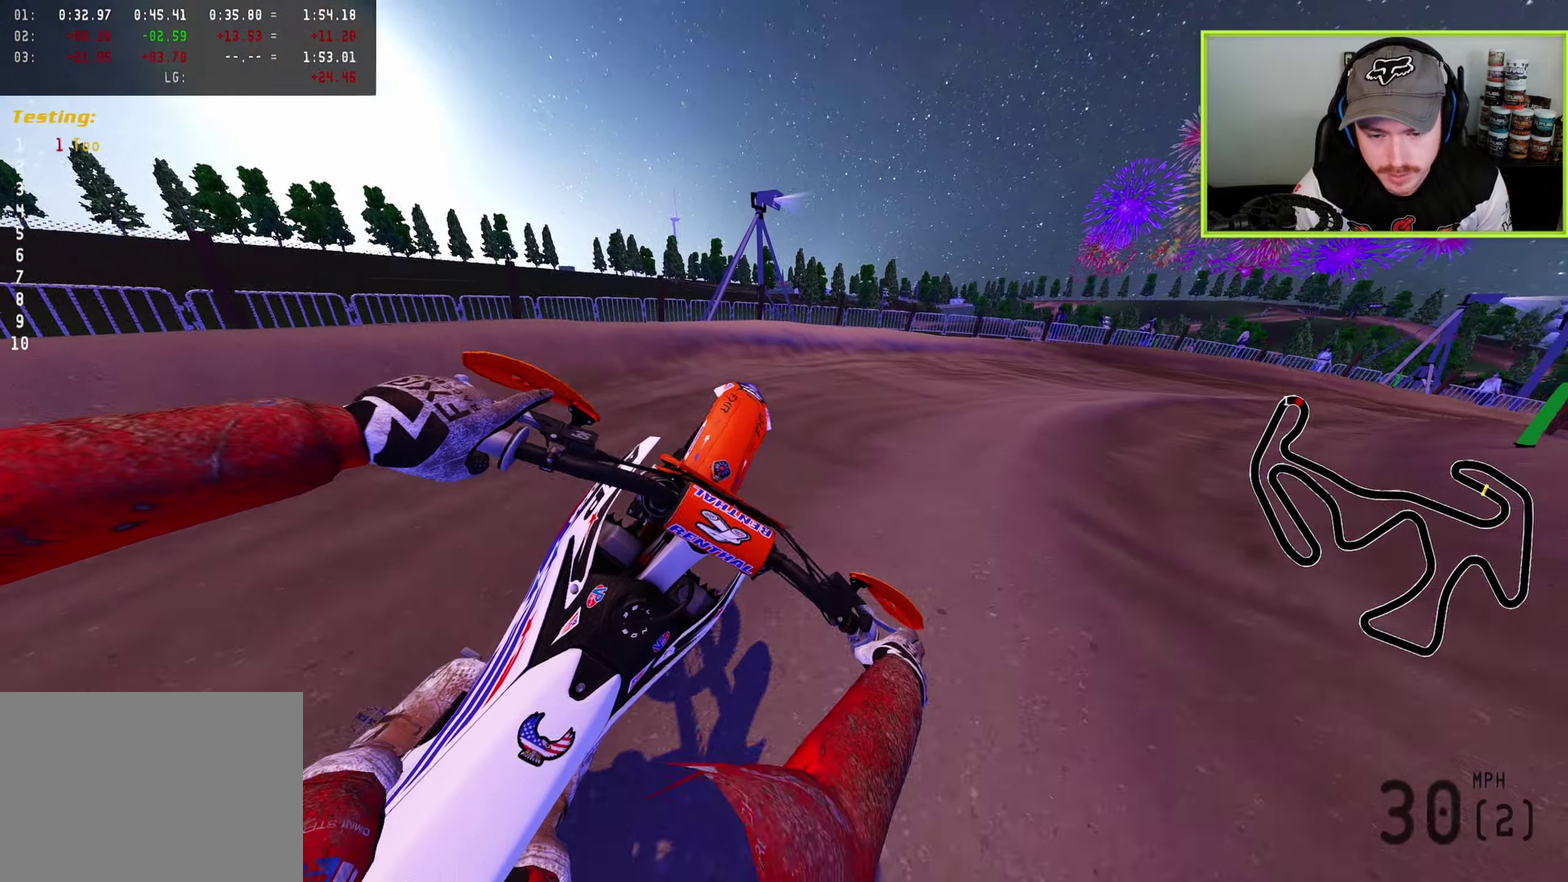
{"dt_ms": 800, "buttons": [], "left_stick": "up-right", "right_stick": "left", "button_events": []}
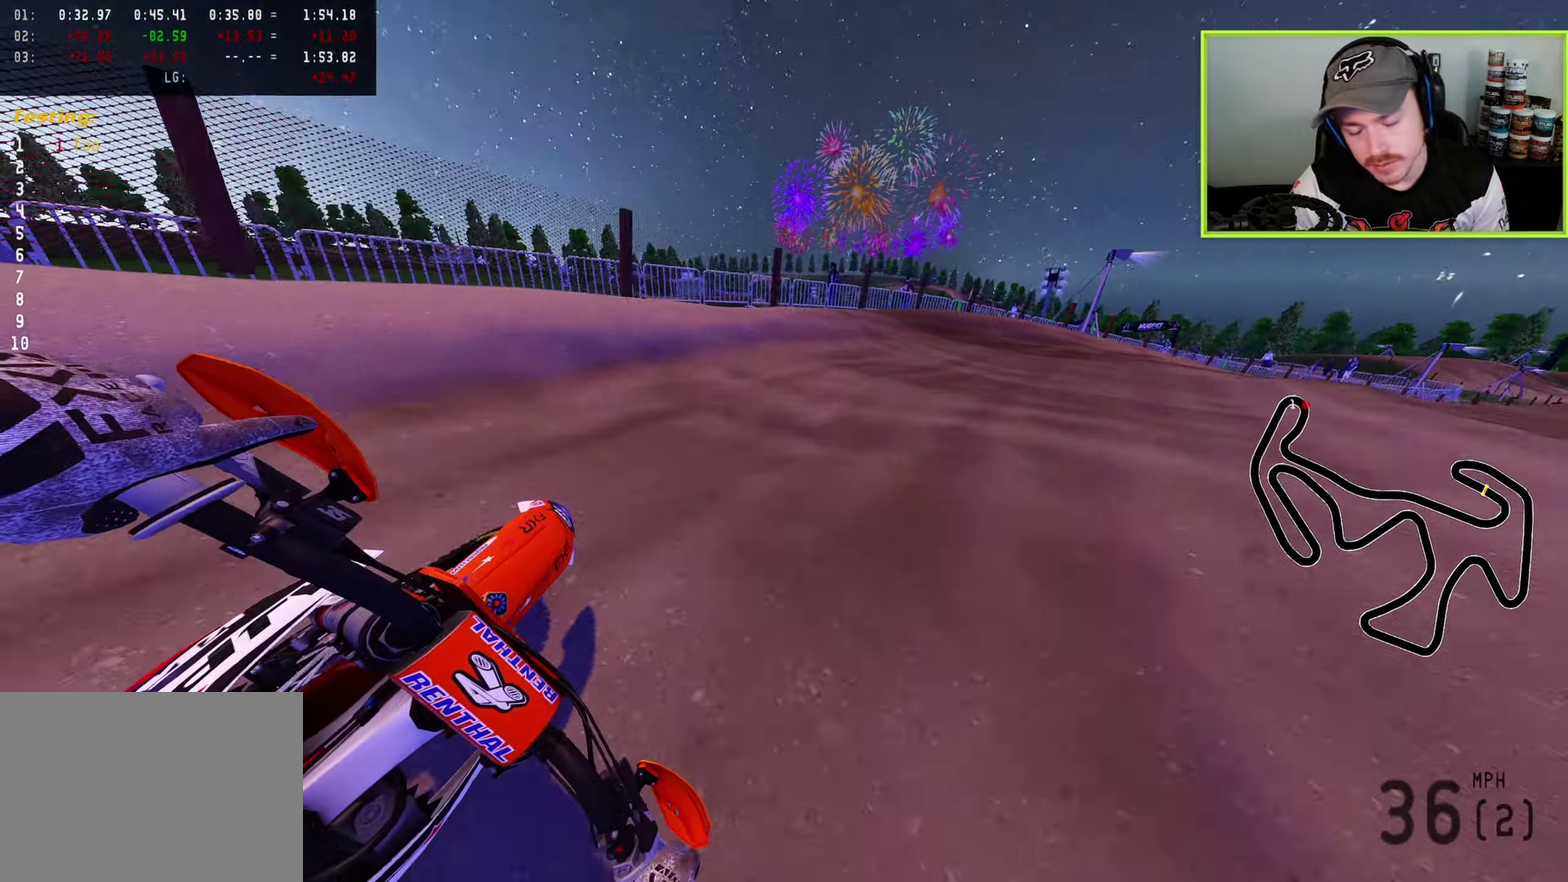
{"dt_ms": 400, "buttons": [], "left_stick": "up-right", "right_stick": "left", "button_events": []}
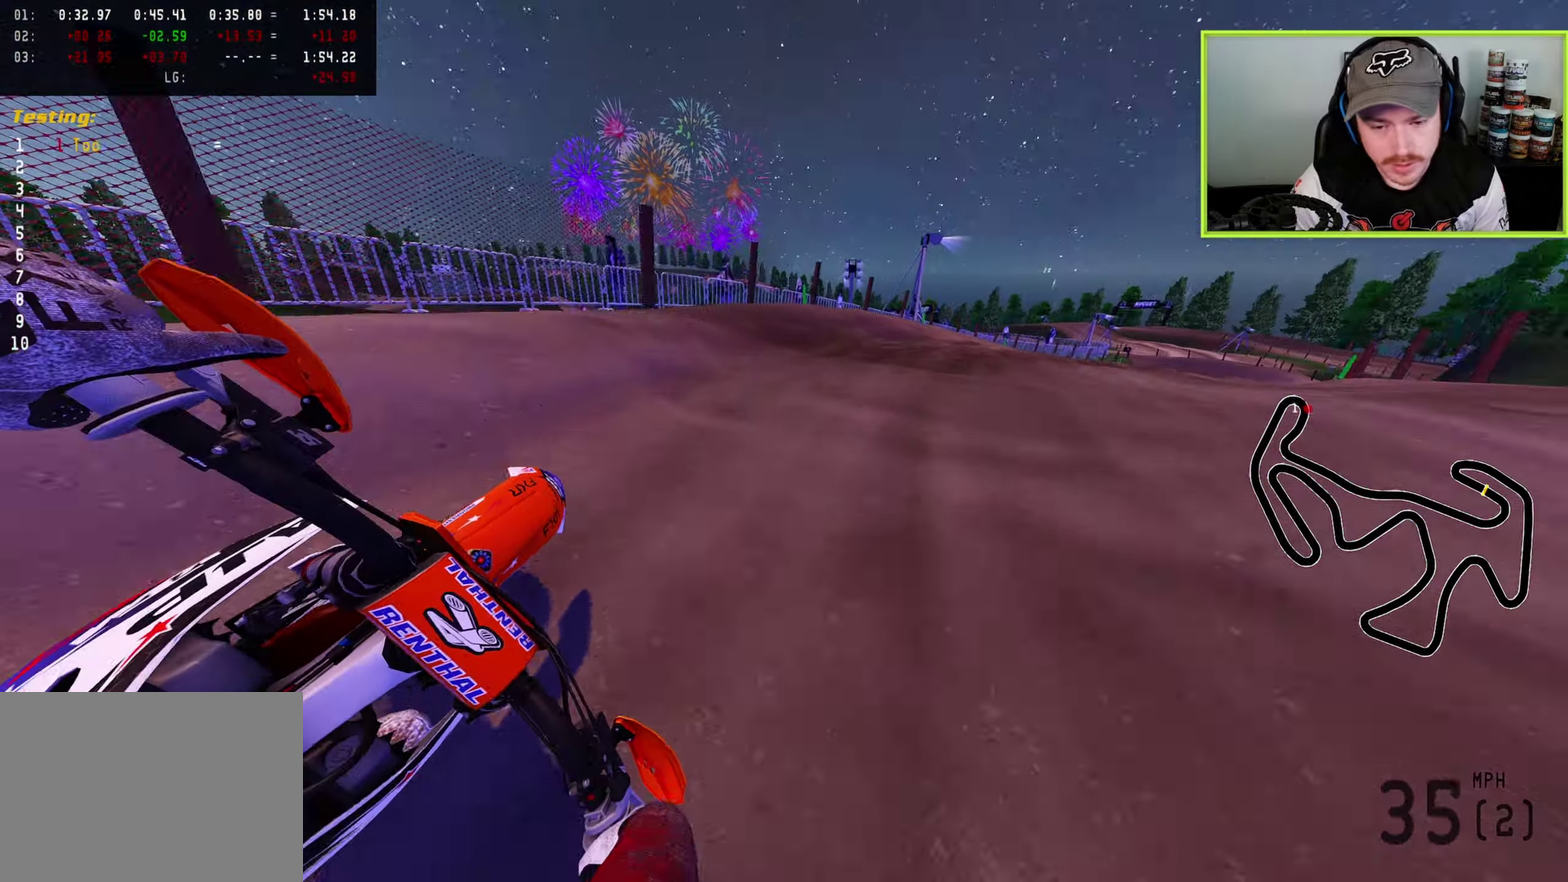
{"dt_ms": 500, "buttons": [], "left_stick": "up-right", "right_stick": "up", "button_events": []}
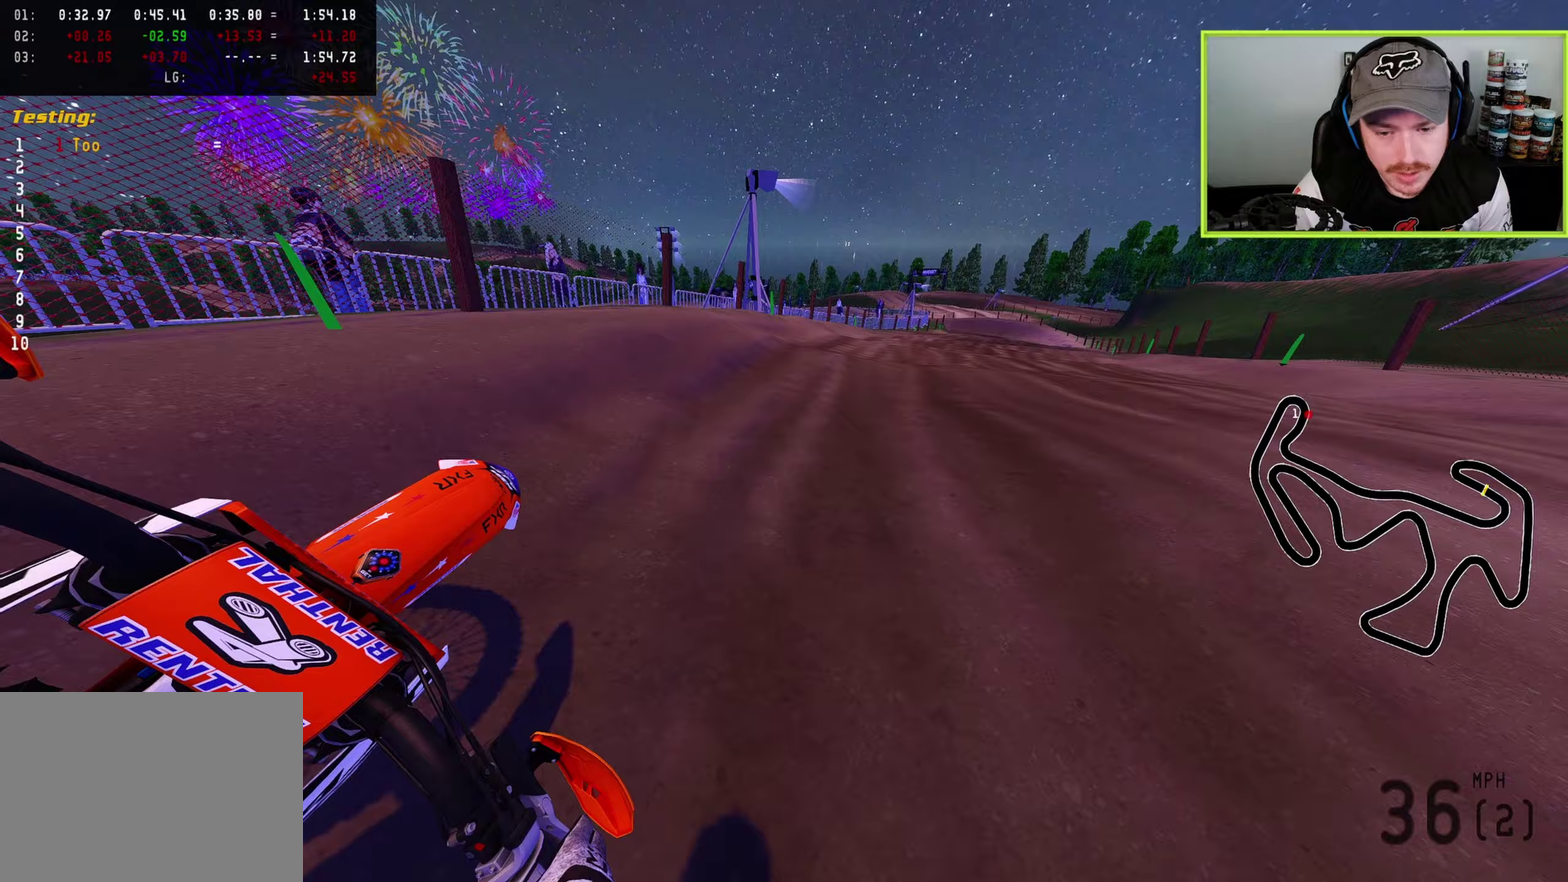
{"dt_ms": 500, "buttons": [], "left_stick": "up-right", "right_stick": "up", "button_events": []}
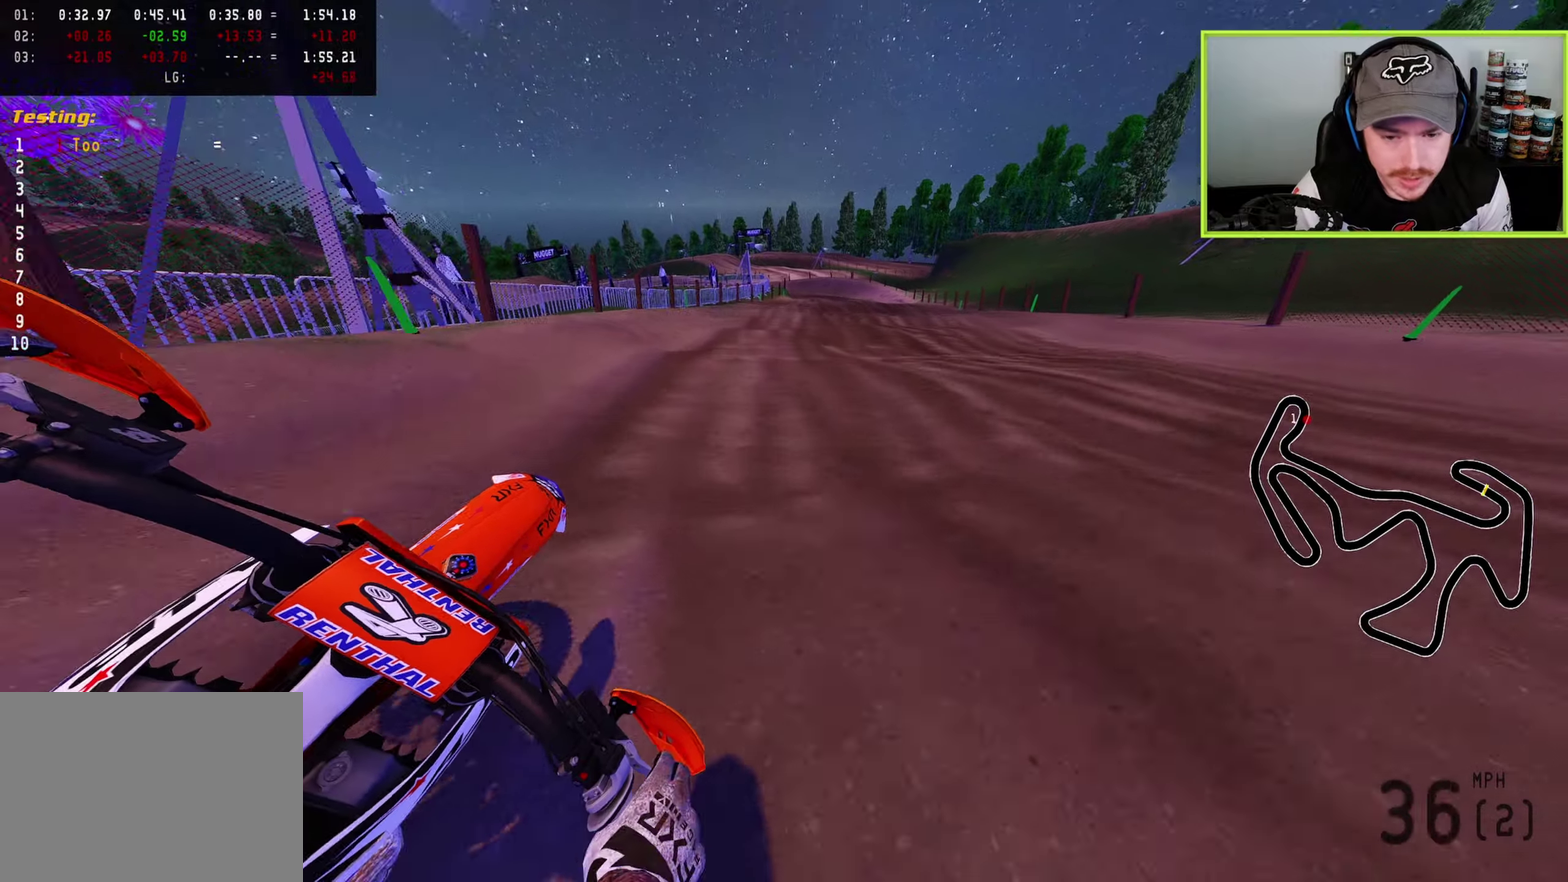
{"dt_ms": 400, "buttons": [], "left_stick": "center", "right_stick": "up", "button_events": []}
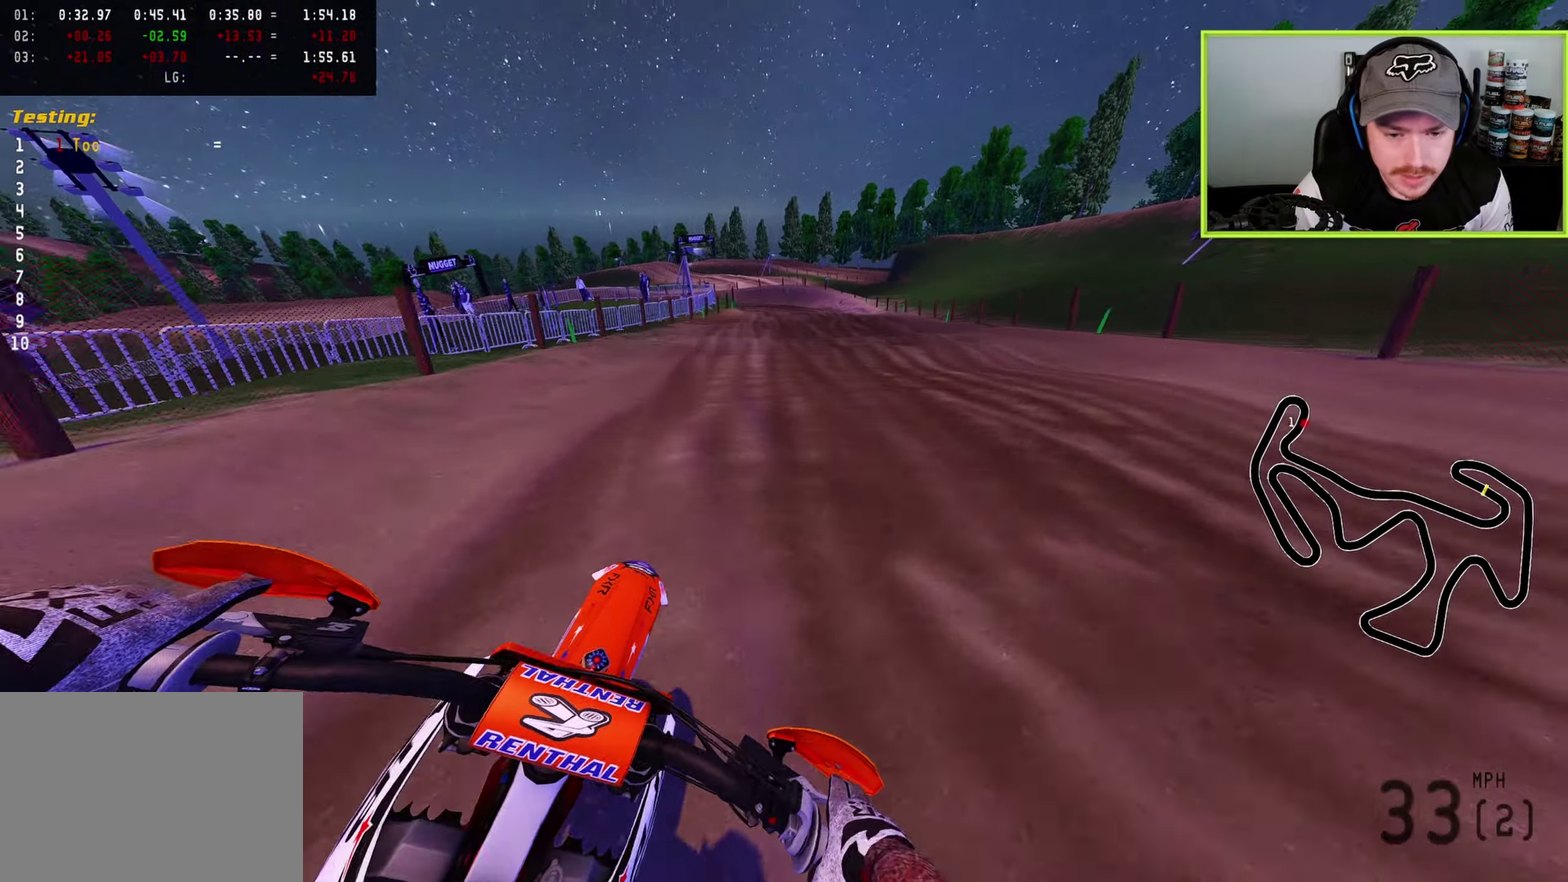
{"dt_ms": 600, "buttons": [], "left_stick": "center", "right_stick": "center", "button_events": []}
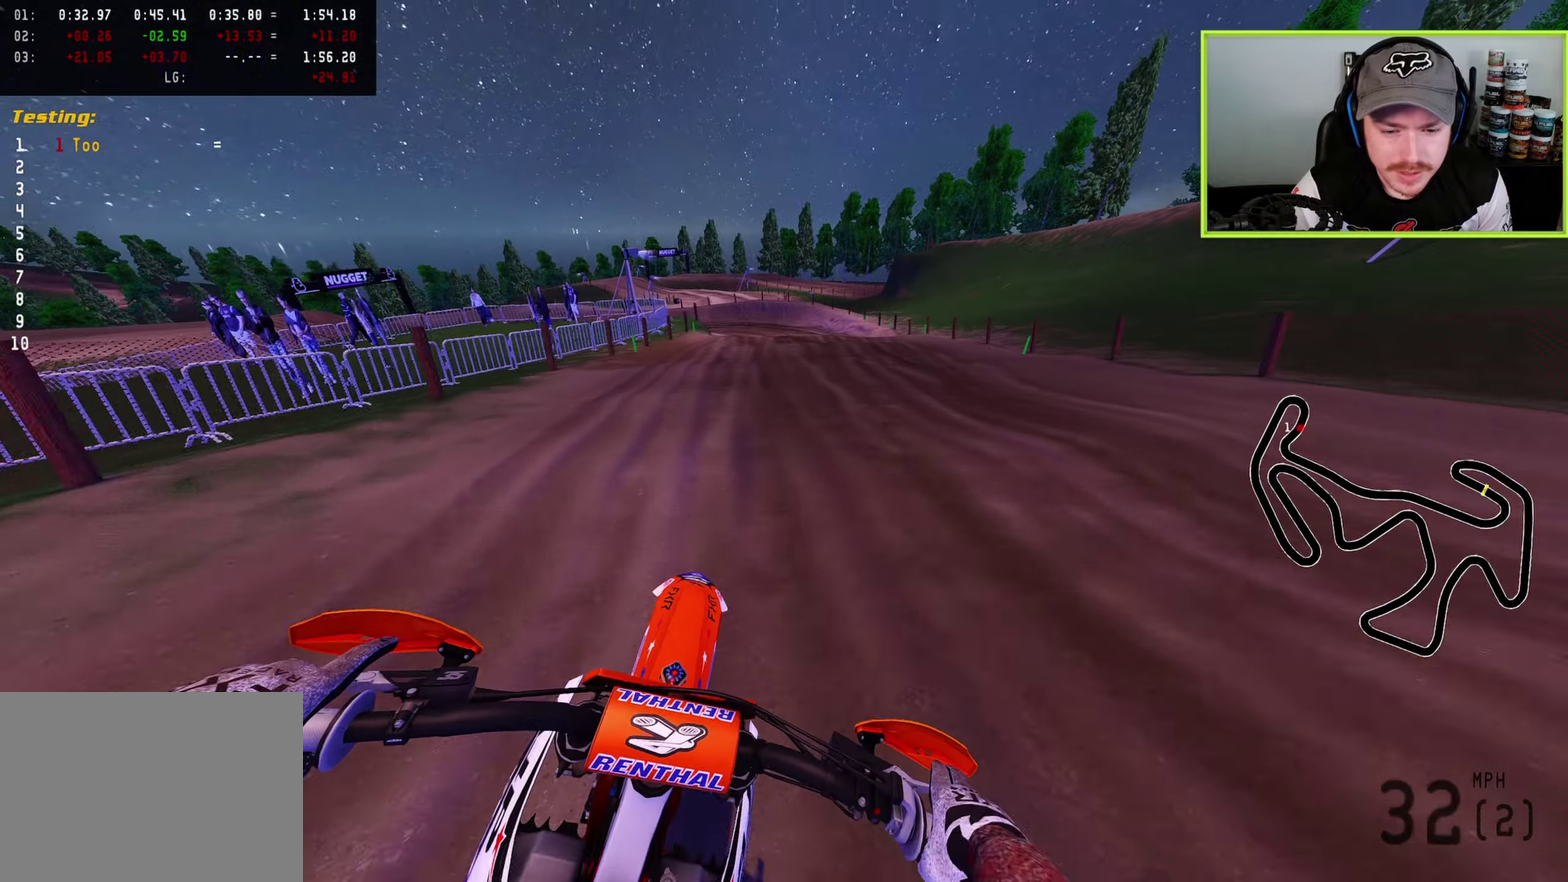
{"dt_ms": 300, "buttons": [], "left_stick": "center", "right_stick": "up", "button_events": []}
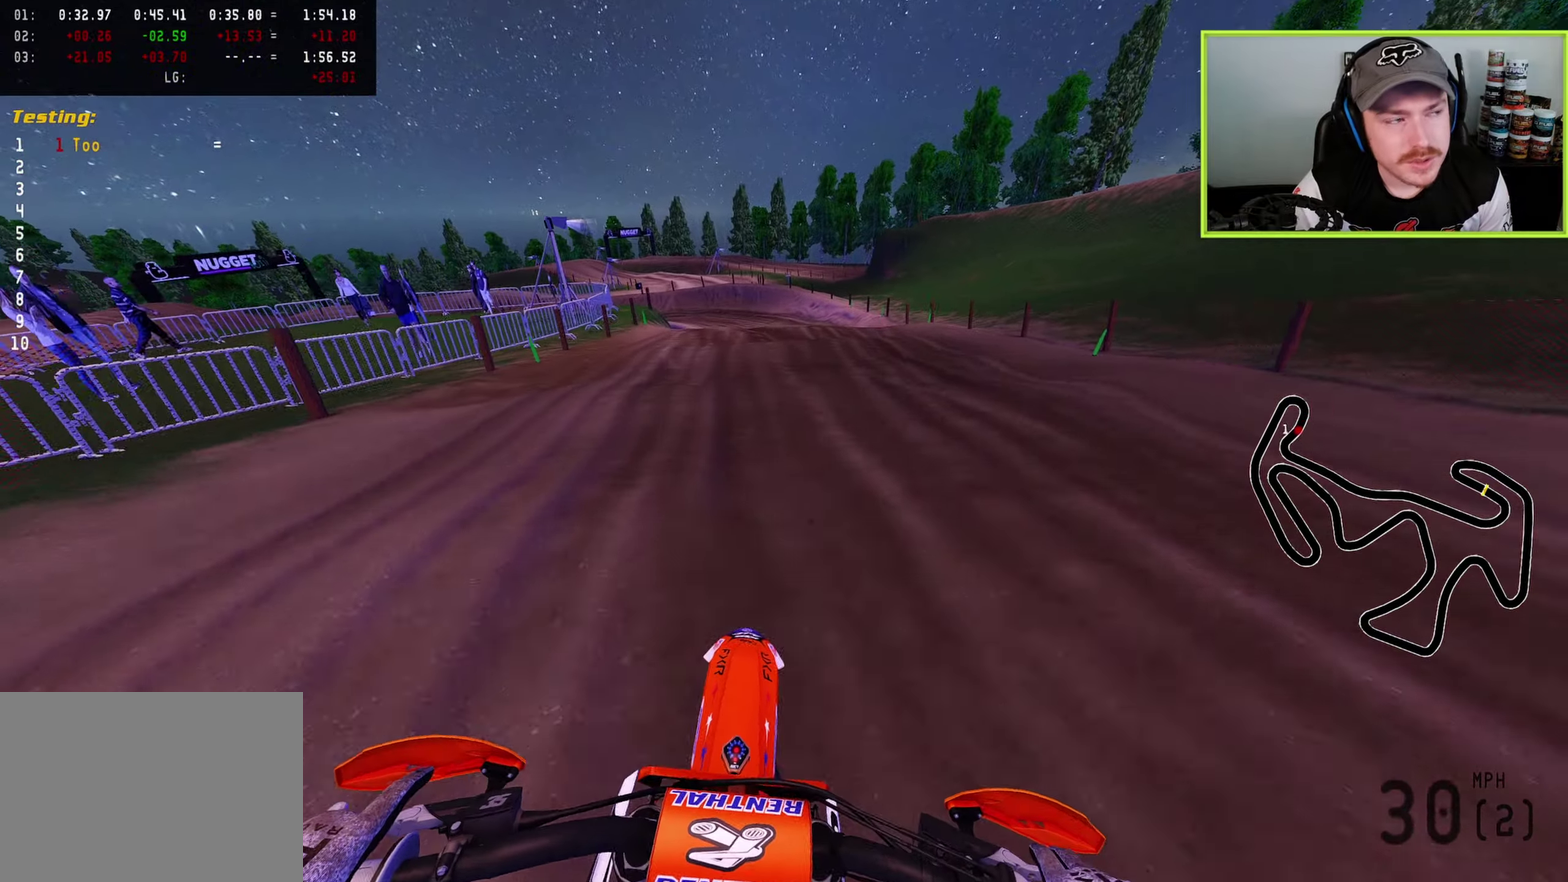
{"dt_ms": 700, "buttons": [], "left_stick": "down", "right_stick": "center", "button_events": []}
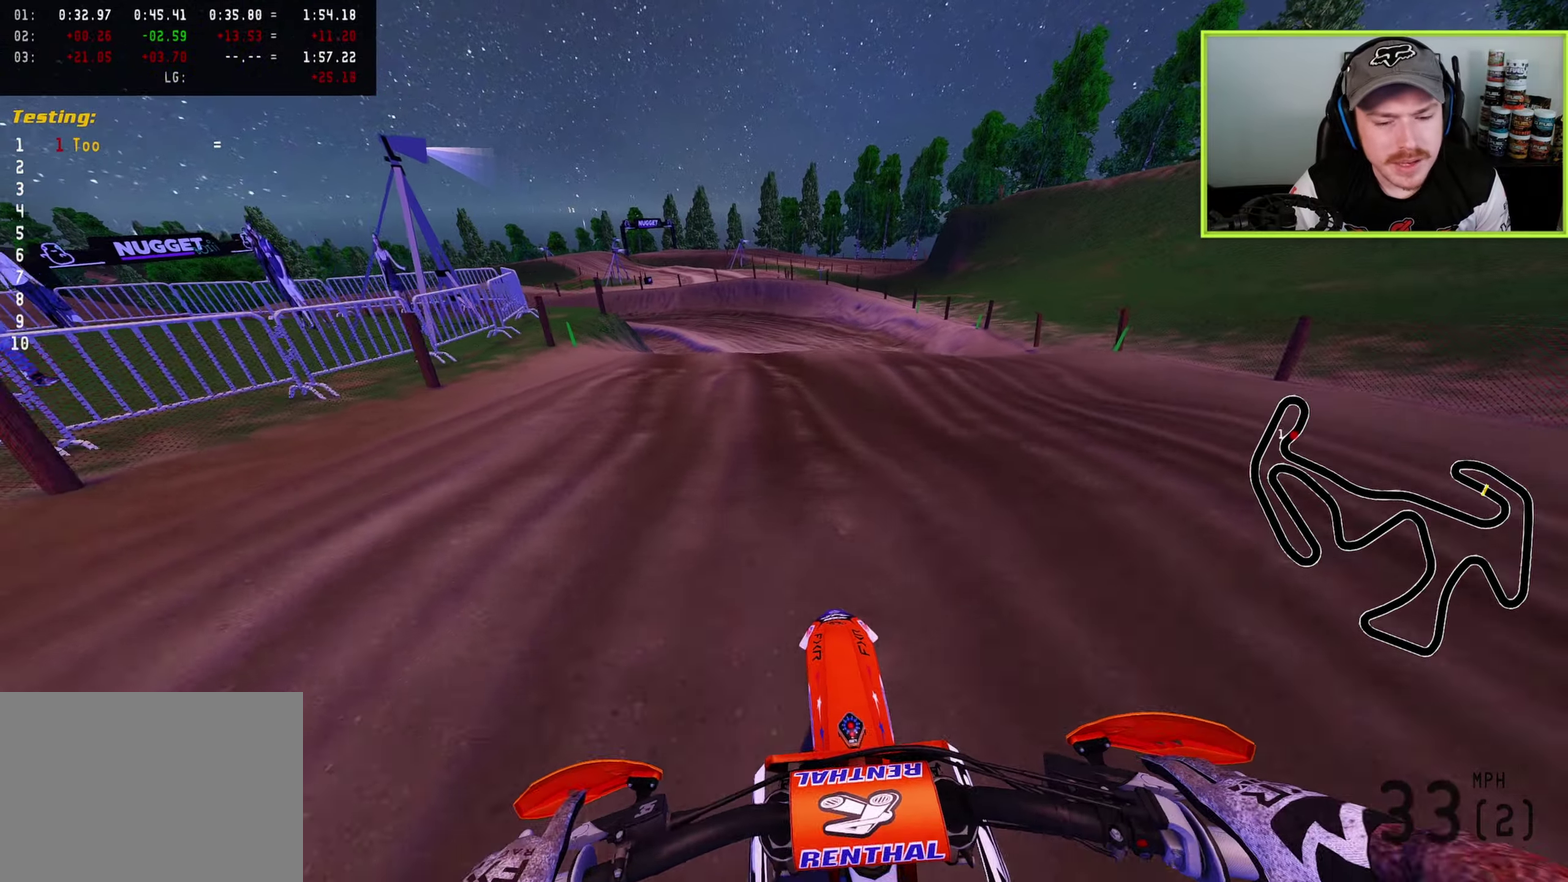
{"dt_ms": 300, "buttons": [], "left_stick": "down", "right_stick": "up", "button_events": [[150, "L2", "down"], [300, "L2", "up"]]}
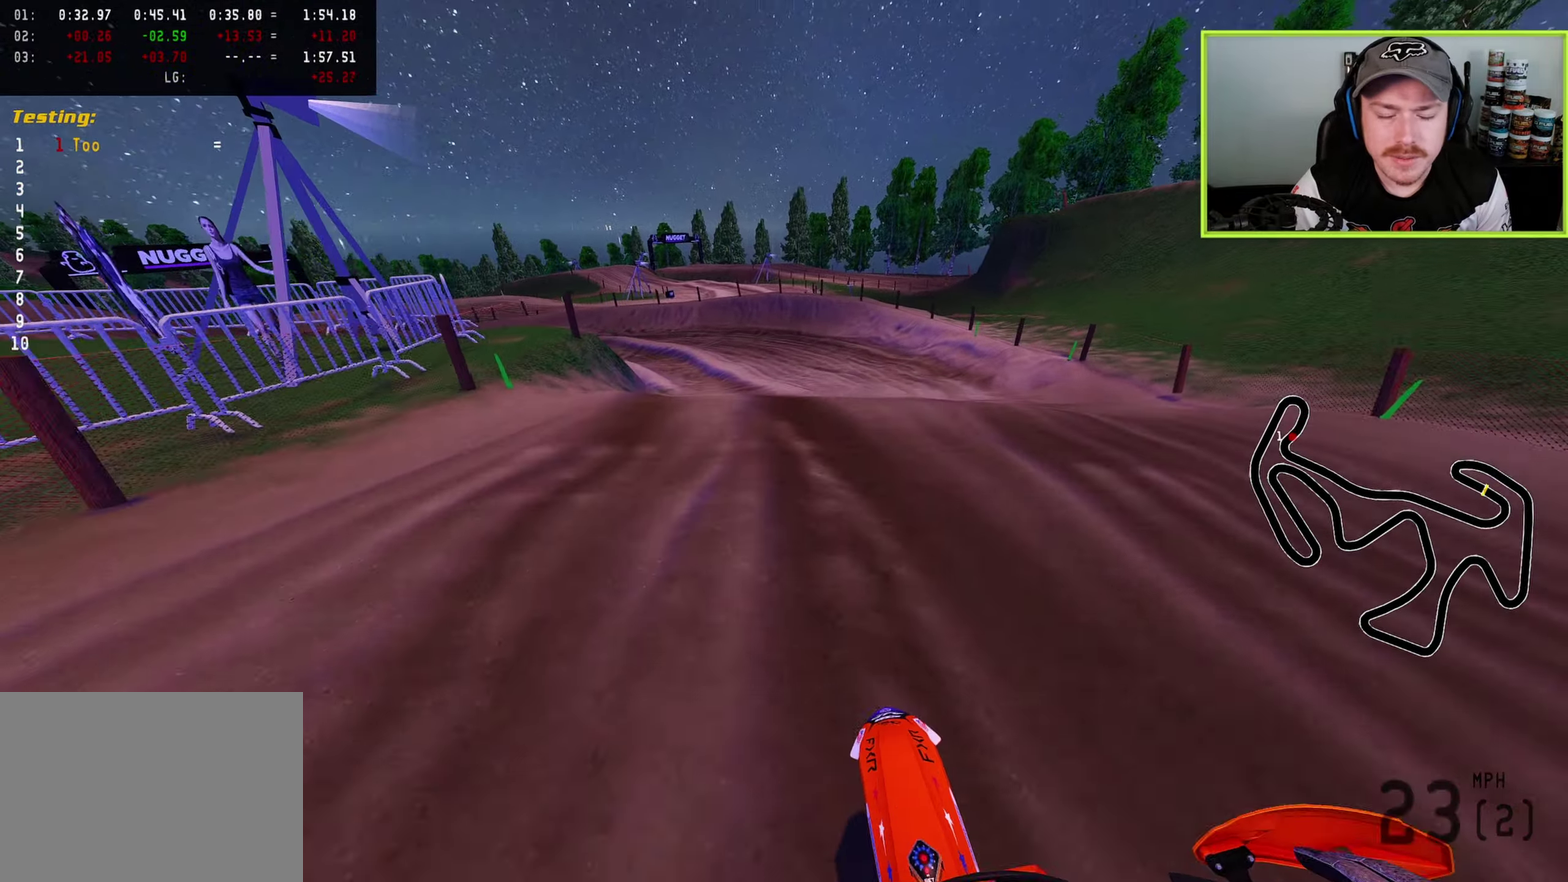
{"dt_ms": 900, "buttons": [], "left_stick": "down", "right_stick": "up", "button_events": []}
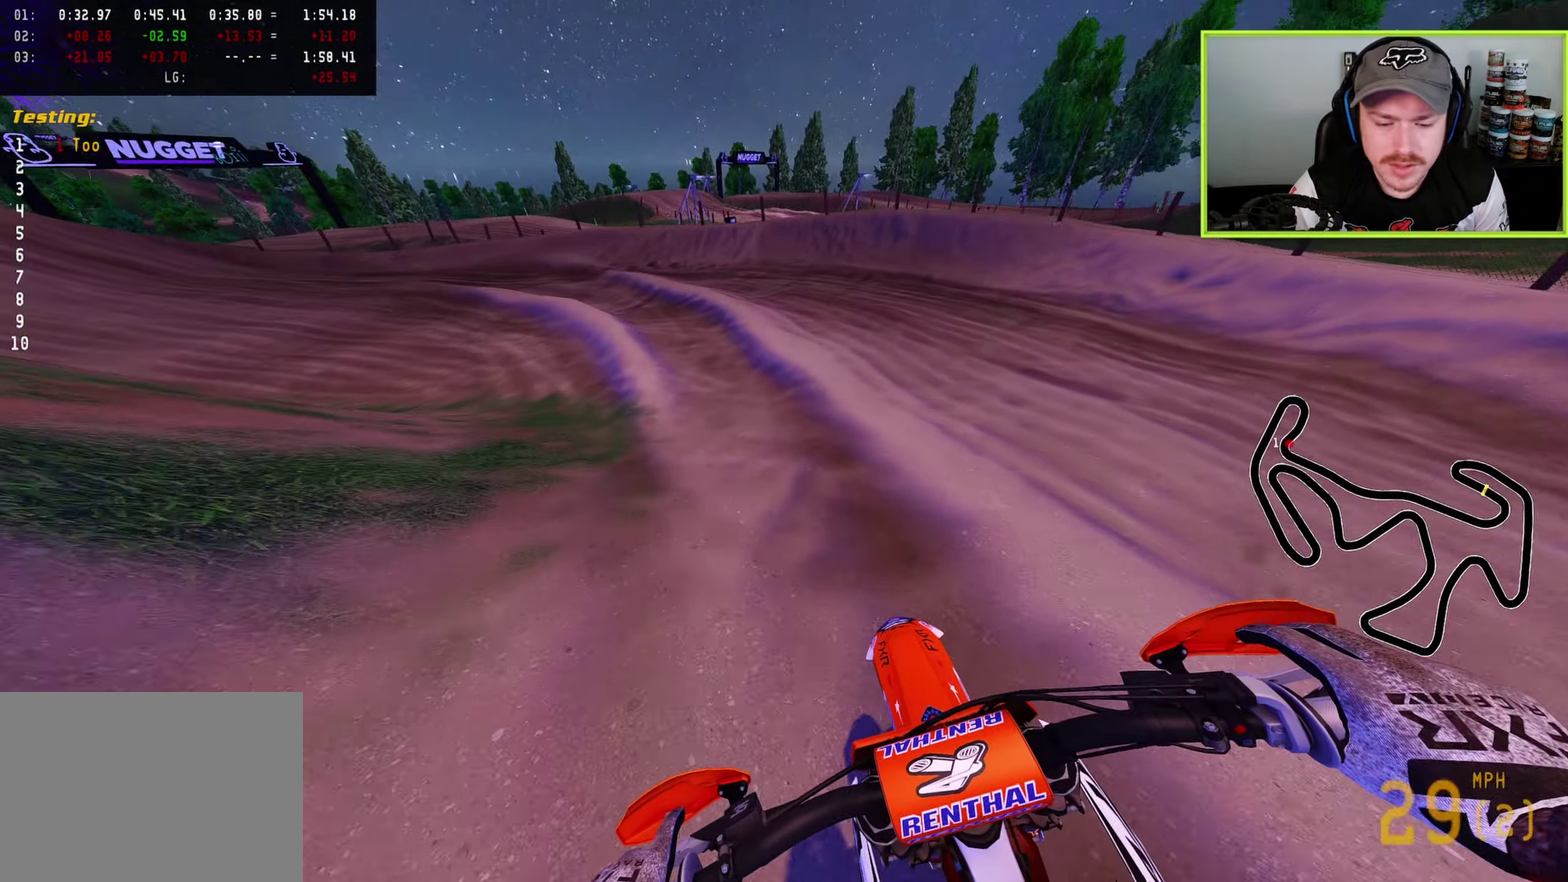
{"dt_ms": 300, "buttons": [], "left_stick": "down-left", "right_stick": "center", "button_events": []}
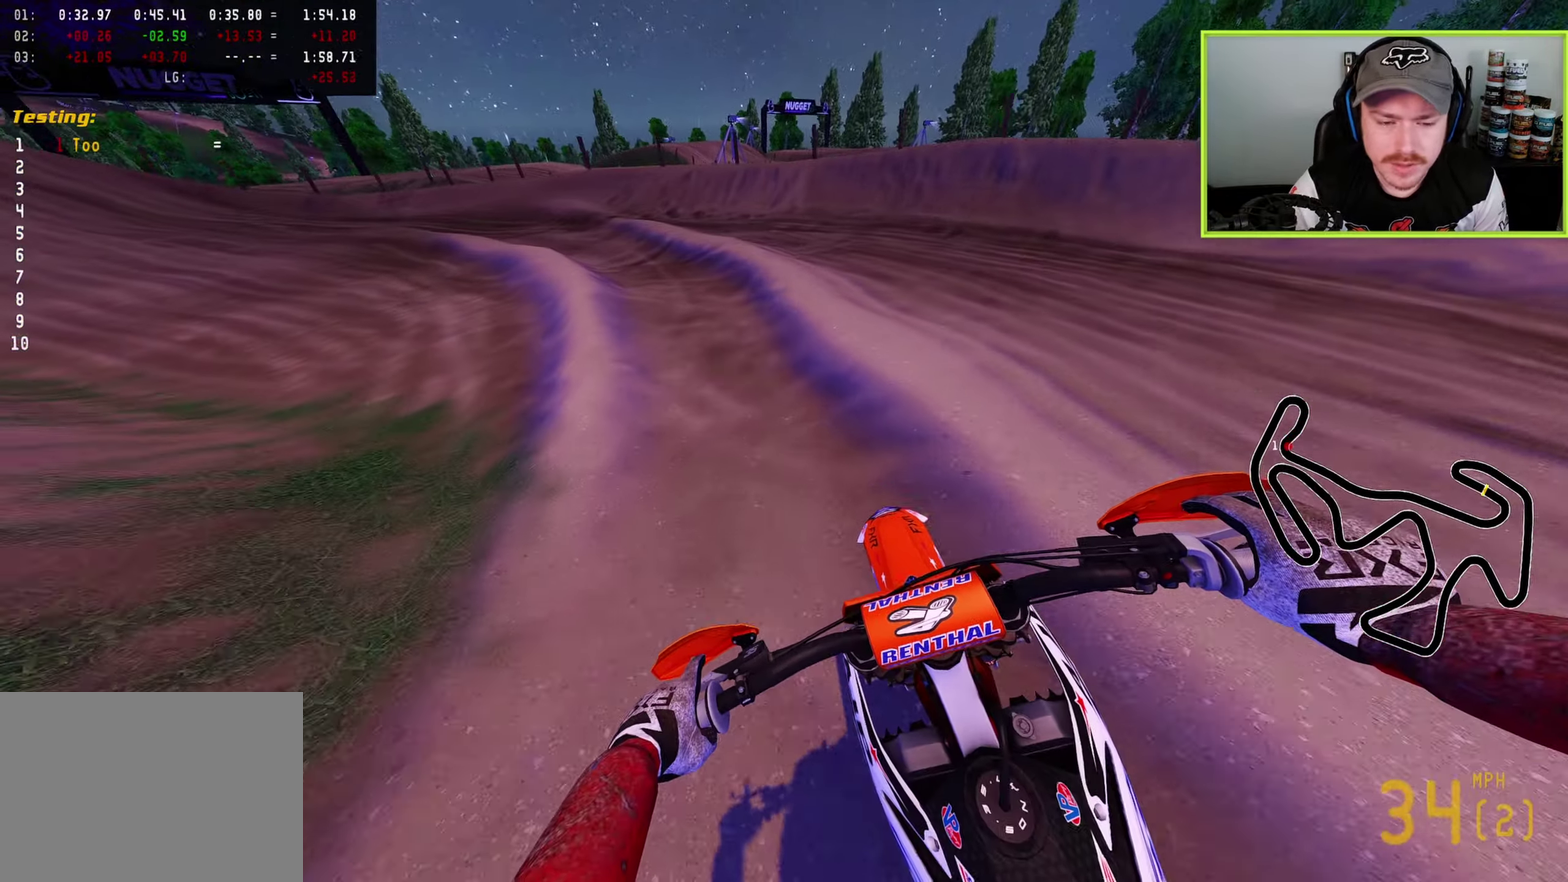
{"dt_ms": 500, "buttons": [], "left_stick": "down-left", "right_stick": "center", "button_events": []}
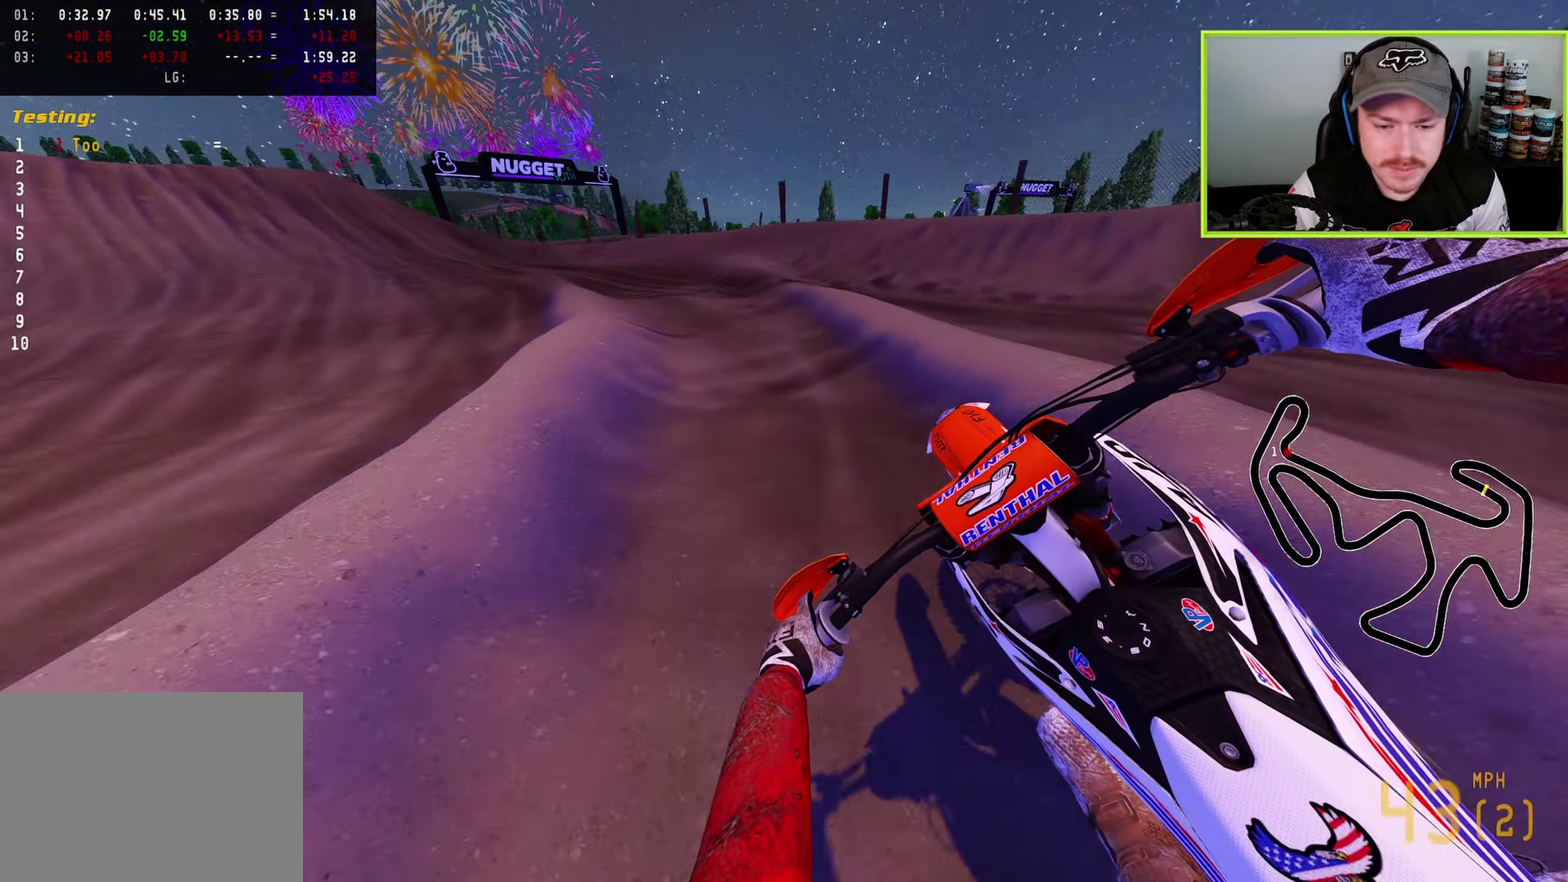
{"dt_ms": 300, "buttons": [], "left_stick": "down-left", "right_stick": "down-right", "button_events": [[150, "TRIANGLE", "down"], [267, "TRIANGLE", "up"]]}
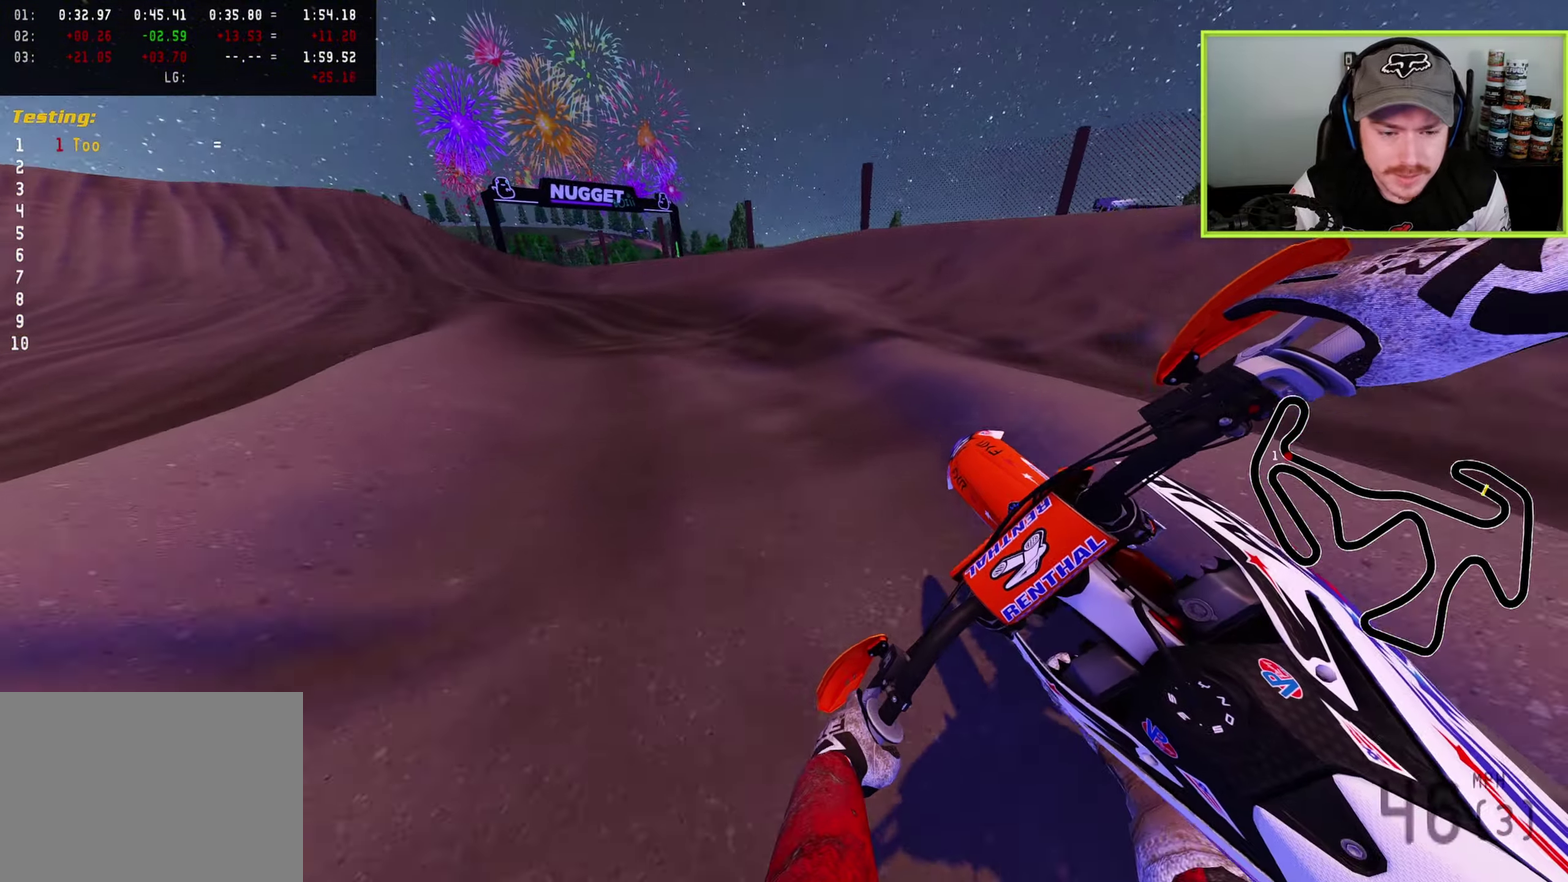
{"dt_ms": 700, "buttons": [], "left_stick": "down", "right_stick": "right", "button_events": []}
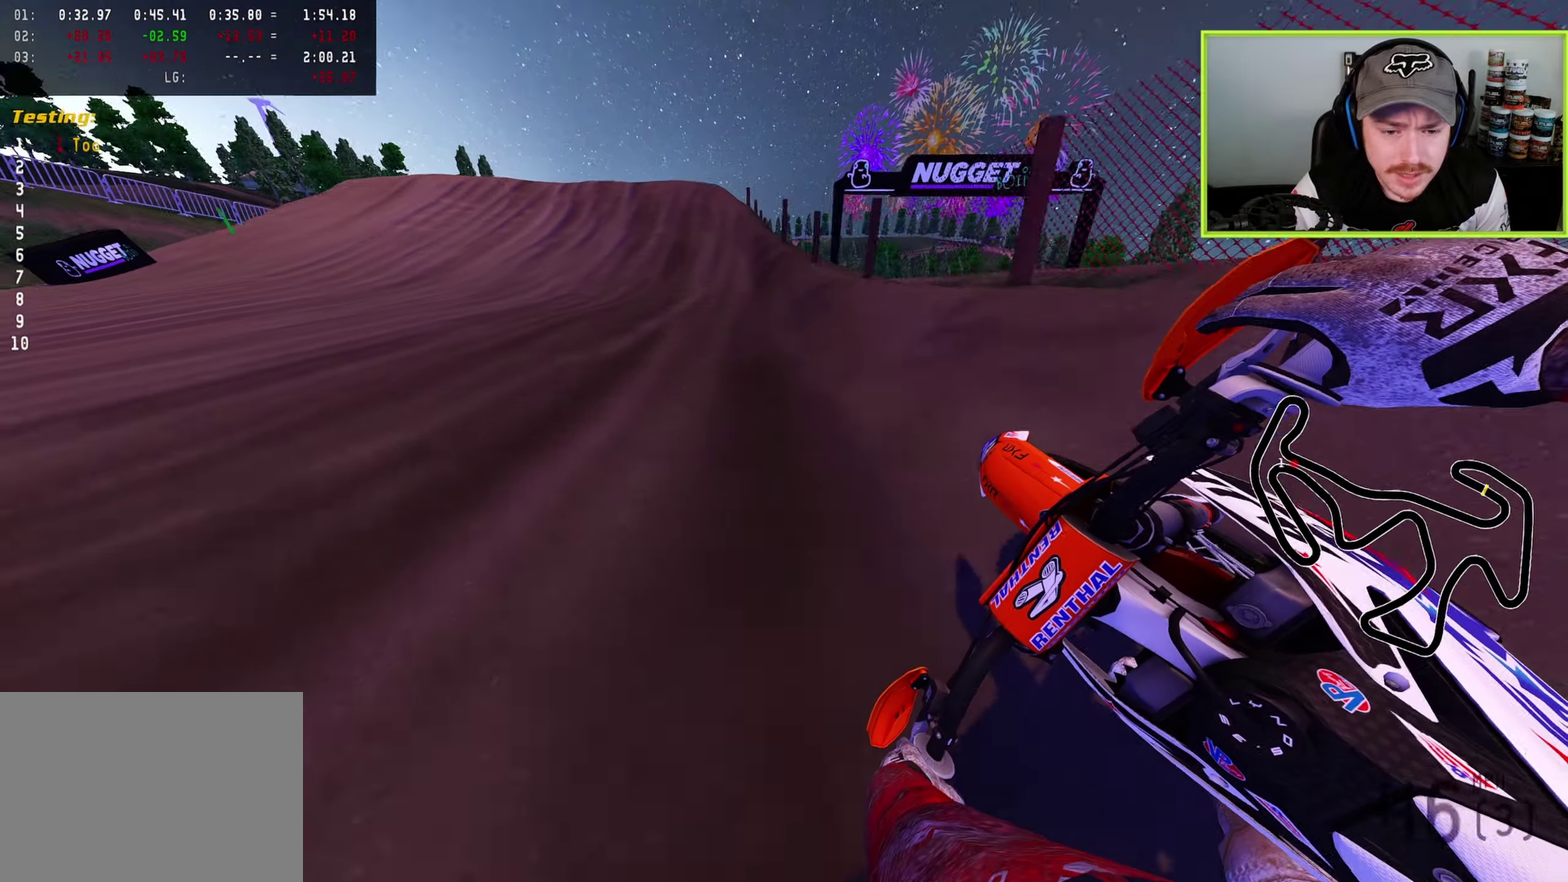
{"dt_ms": 300, "buttons": [], "left_stick": "center", "right_stick": "up", "button_events": []}
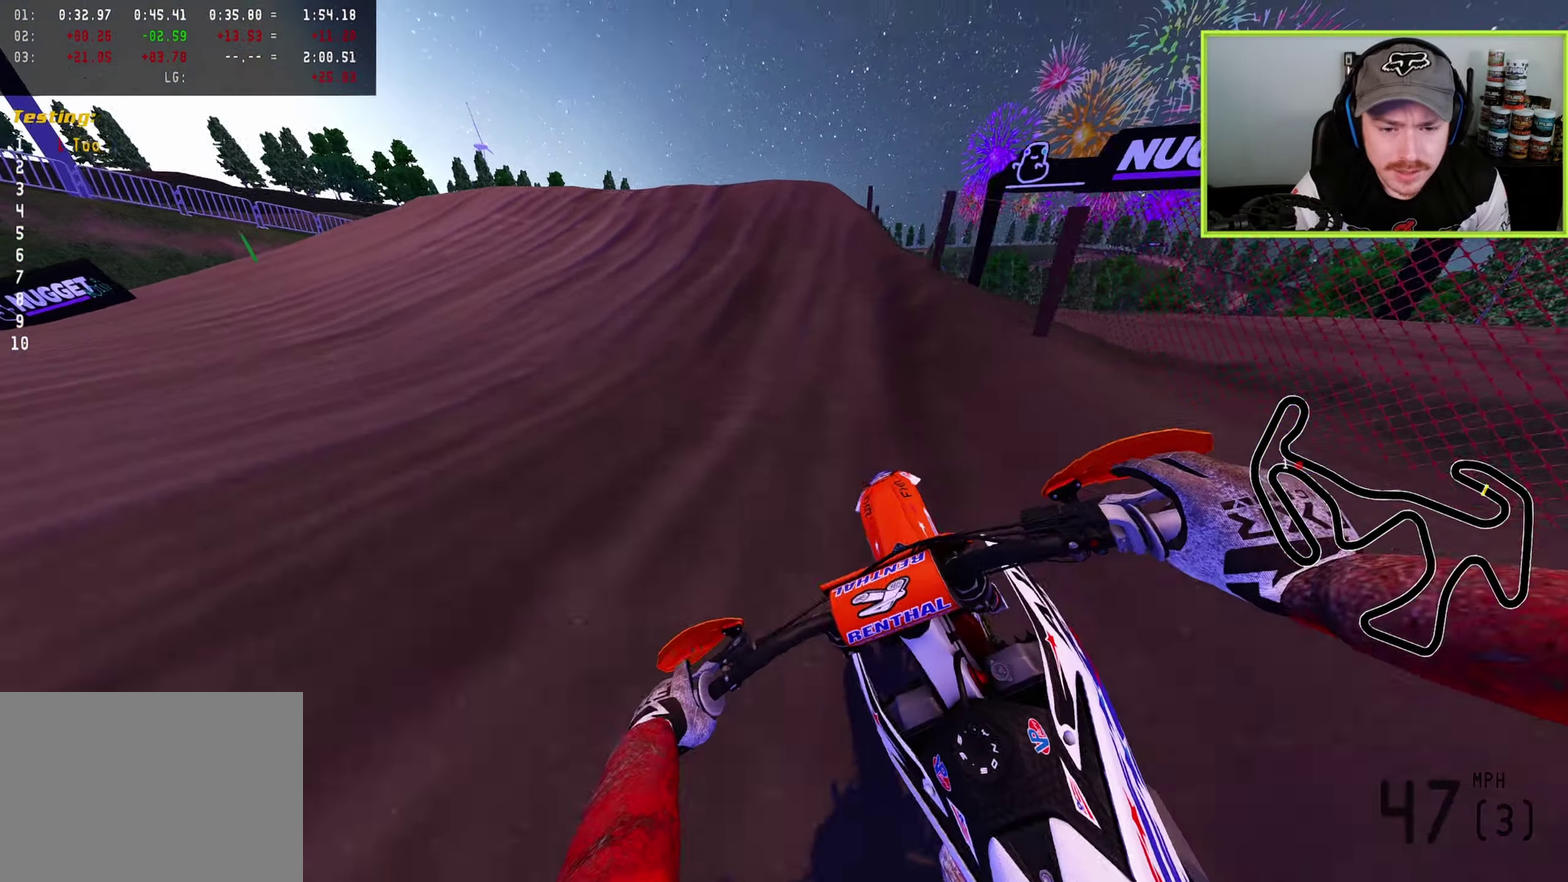
{"dt_ms": 700, "buttons": [], "left_stick": "center", "right_stick": "down"}
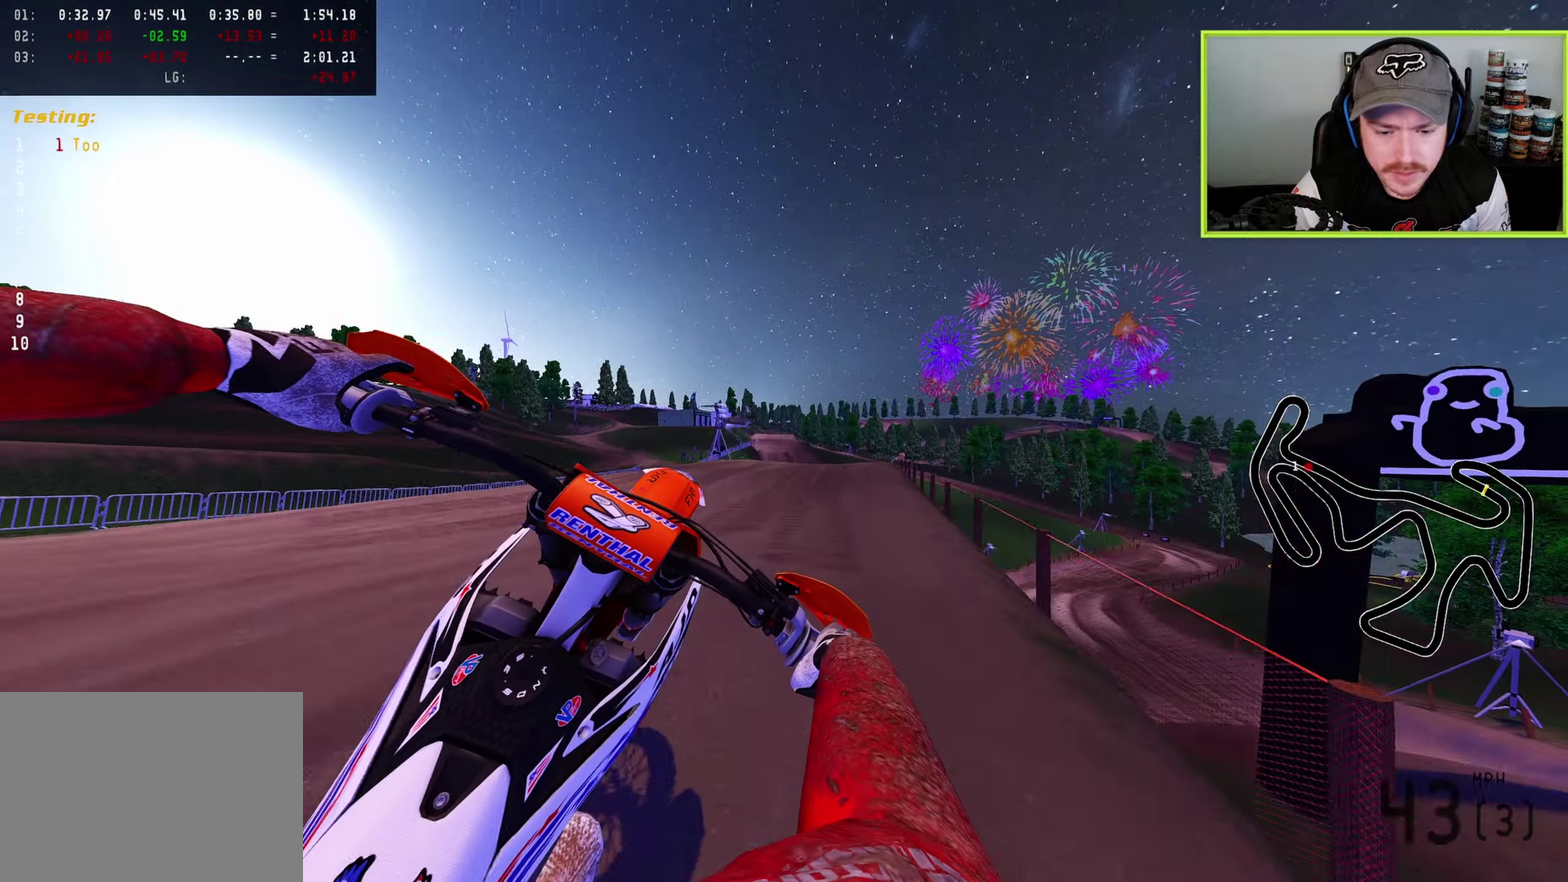
{"dt_ms": 300, "buttons": [], "left_stick": "right", "right_stick": "left", "button_events": []}
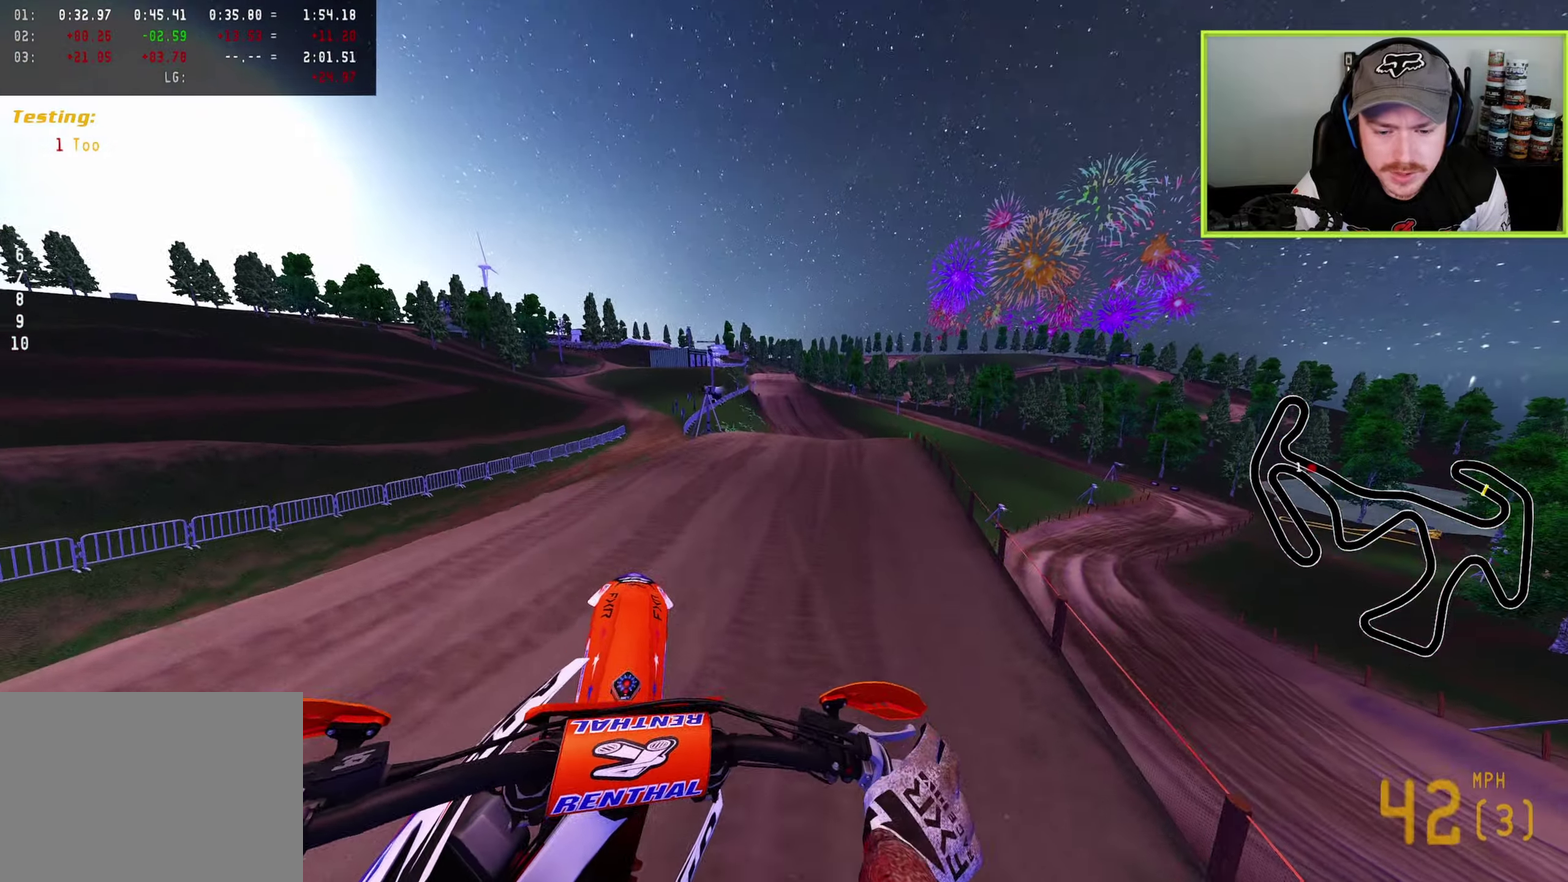
{"dt_ms": 900, "buttons": [], "left_stick": "center", "right_stick": "up", "button_events": []}
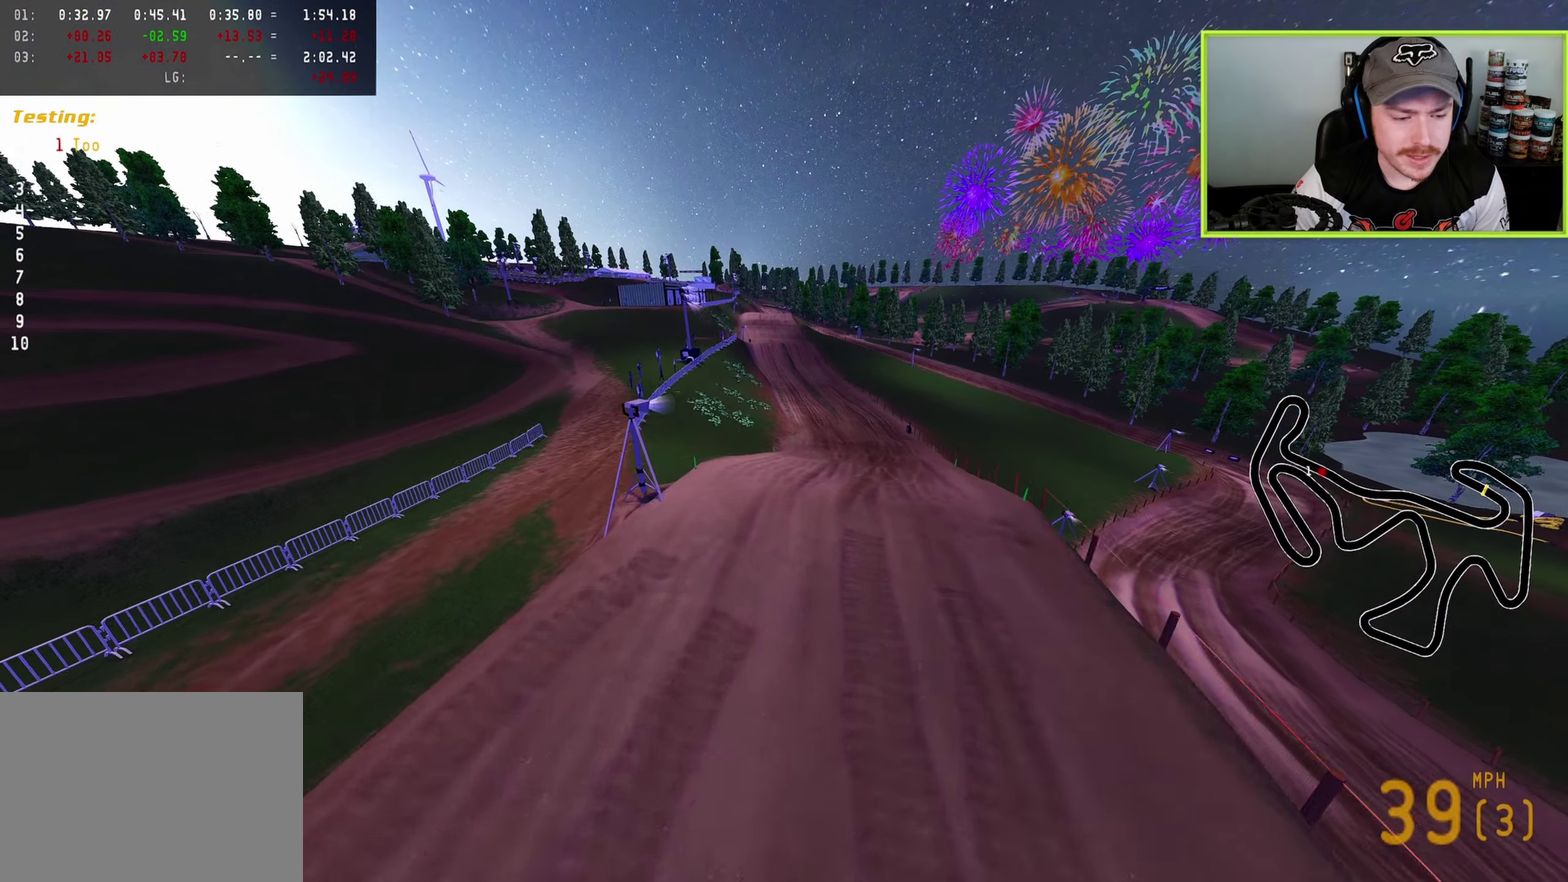
{"dt_ms": 300, "buttons": [], "left_stick": "up-right", "right_stick": "up", "button_events": [[183, "SQUARE", "down"], [267, "SQUARE", "up"]]}